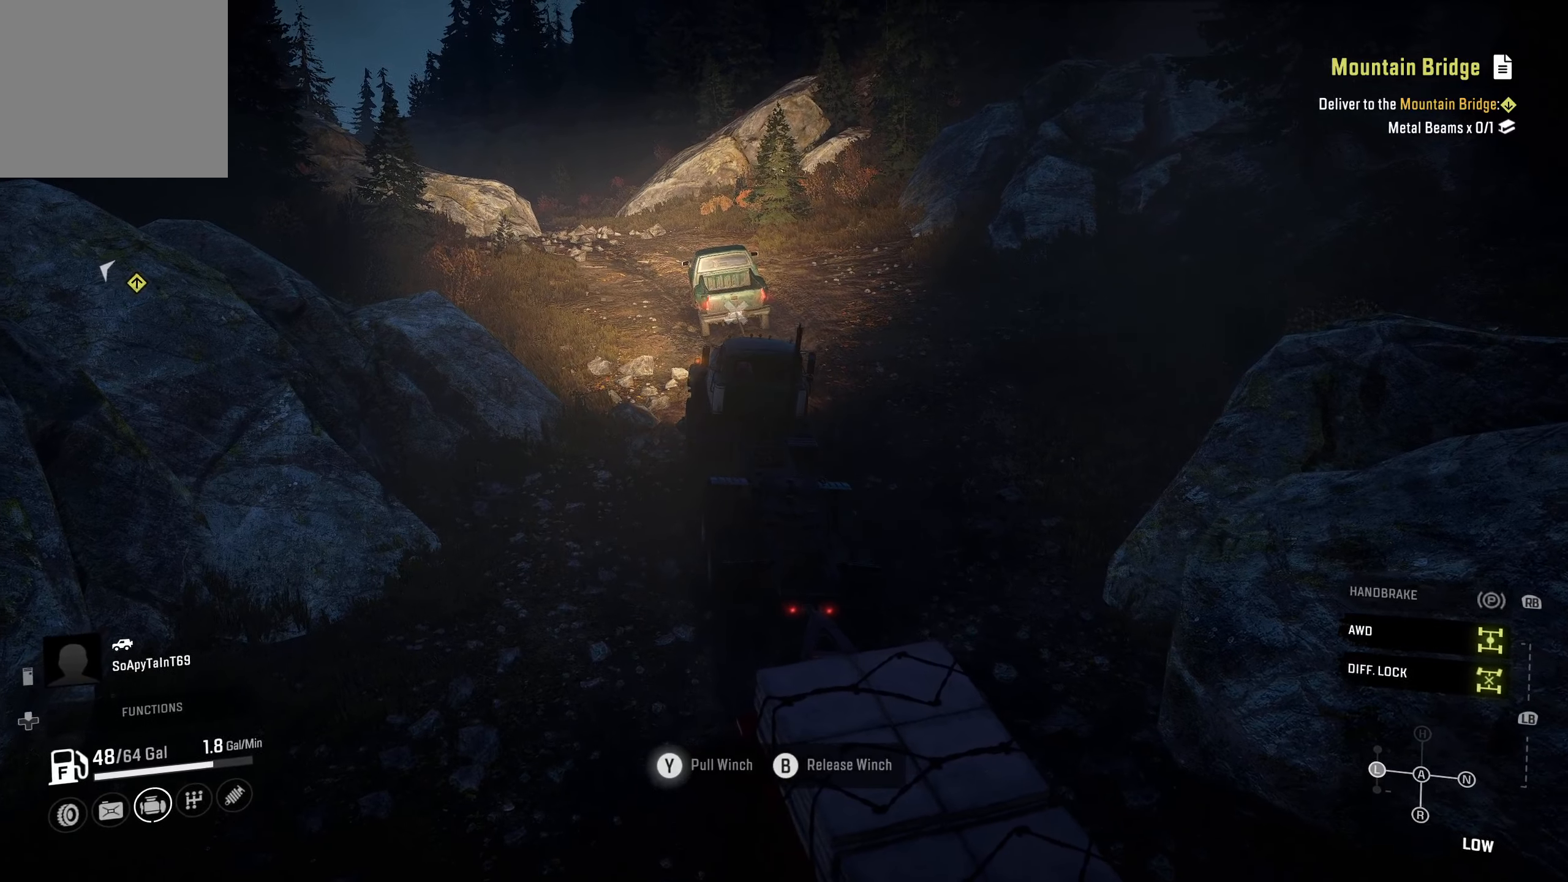
Gameplay with a controller (Xbox layout); each line is a JSON object with the inputs held at the frame after it. "events" lists button and stick changes between this image and that frame as [ms after this image, input, new state], when the widget could be followed in between.
{"buttons": ["Y", "R2"], "left_stick": "center", "right_stick": "center", "events": []}
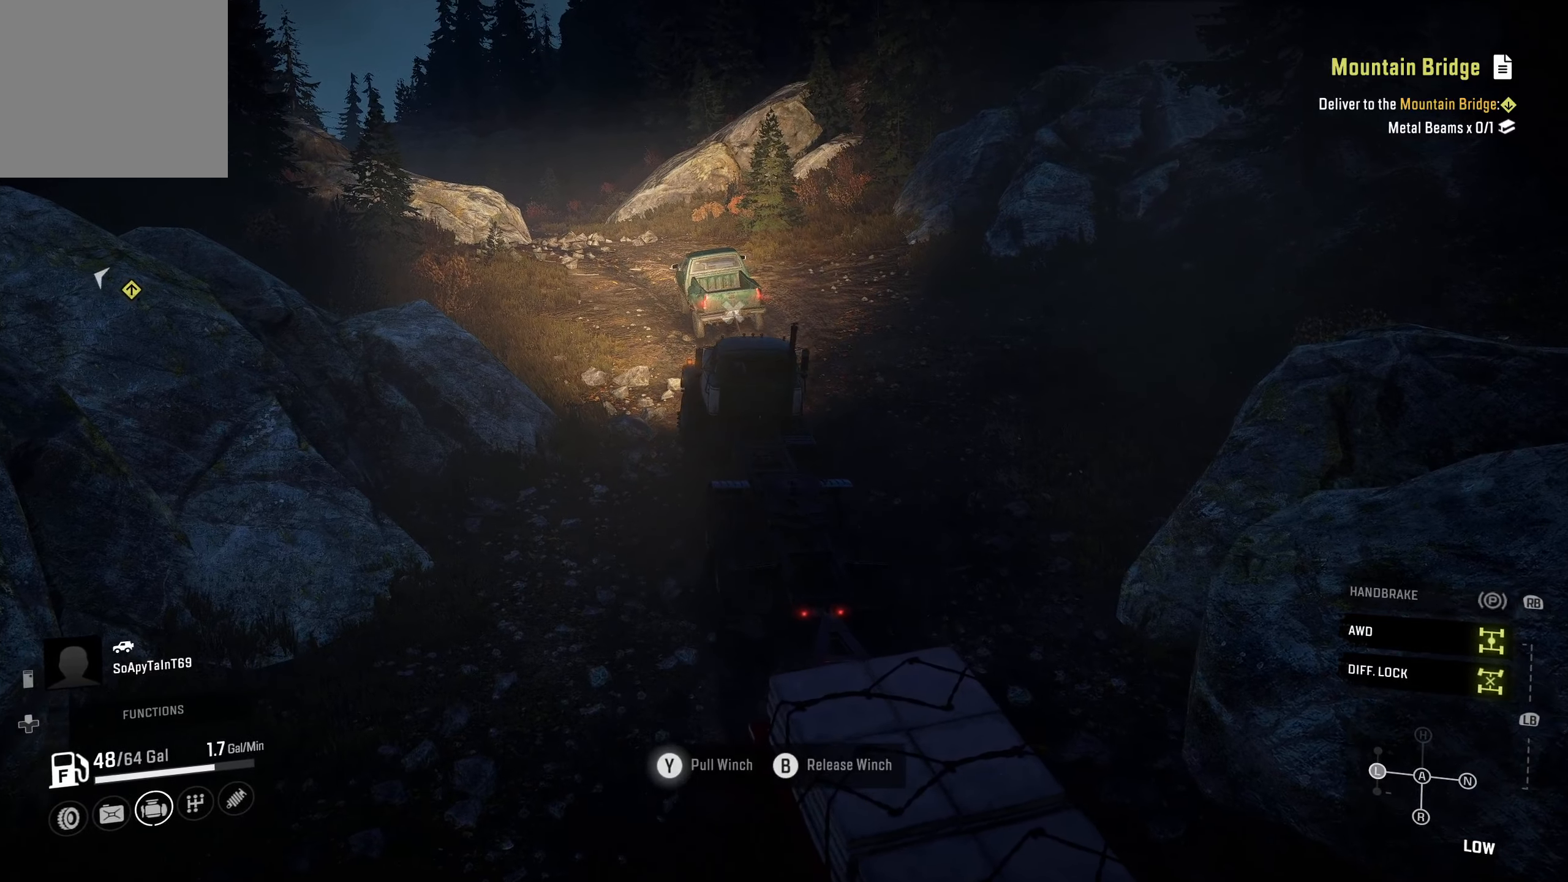
{"buttons": ["Y", "R2"], "left_stick": "center", "right_stick": "center", "events": []}
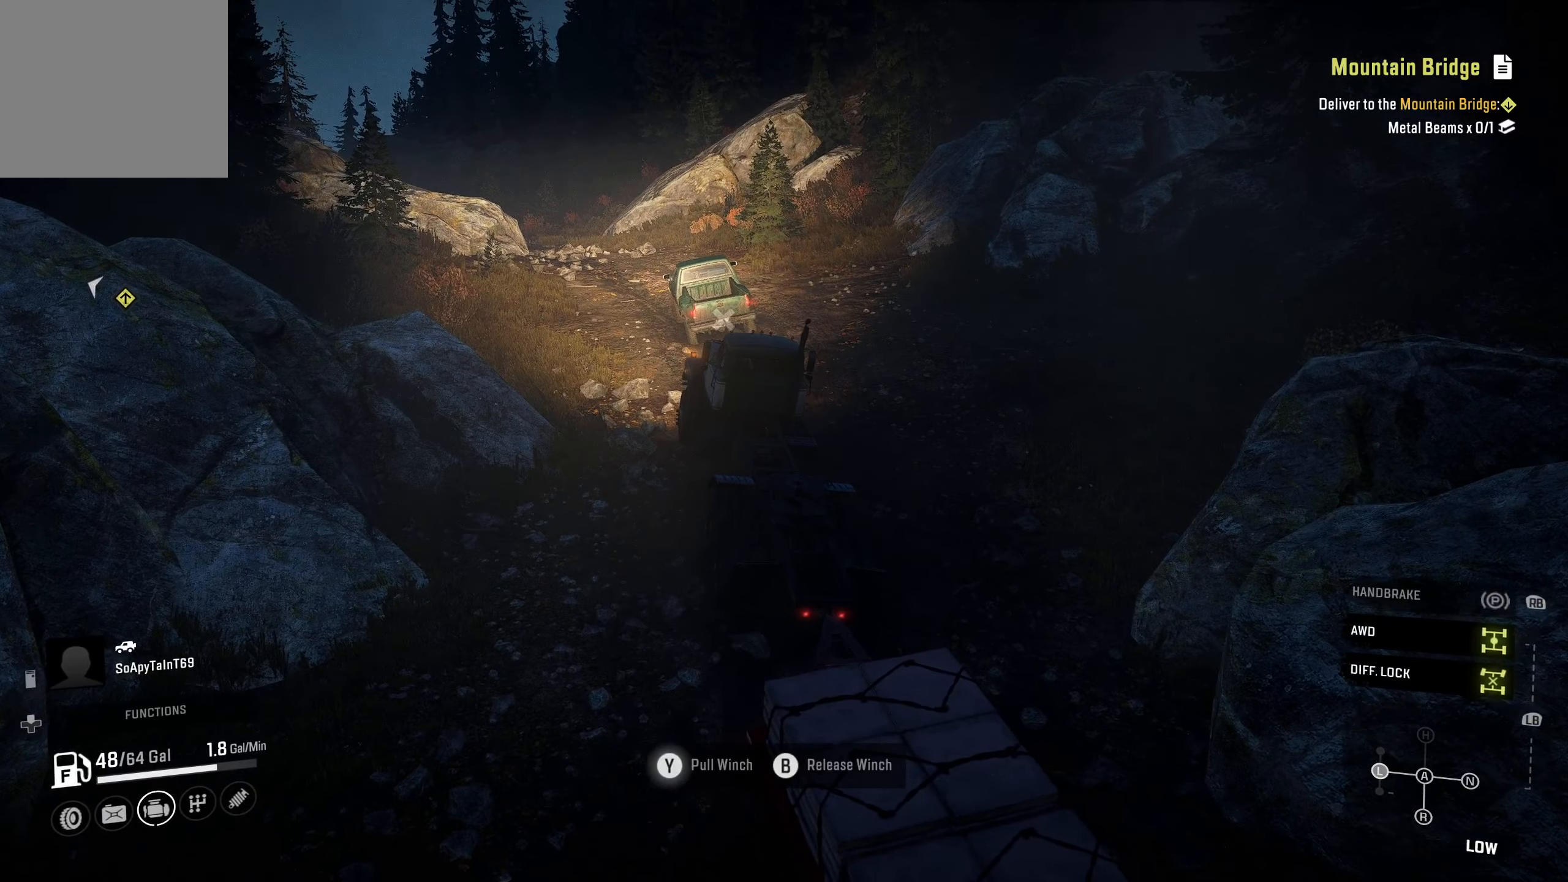
{"buttons": ["Y", "R2"], "left_stick": "center", "right_stick": "center", "events": []}
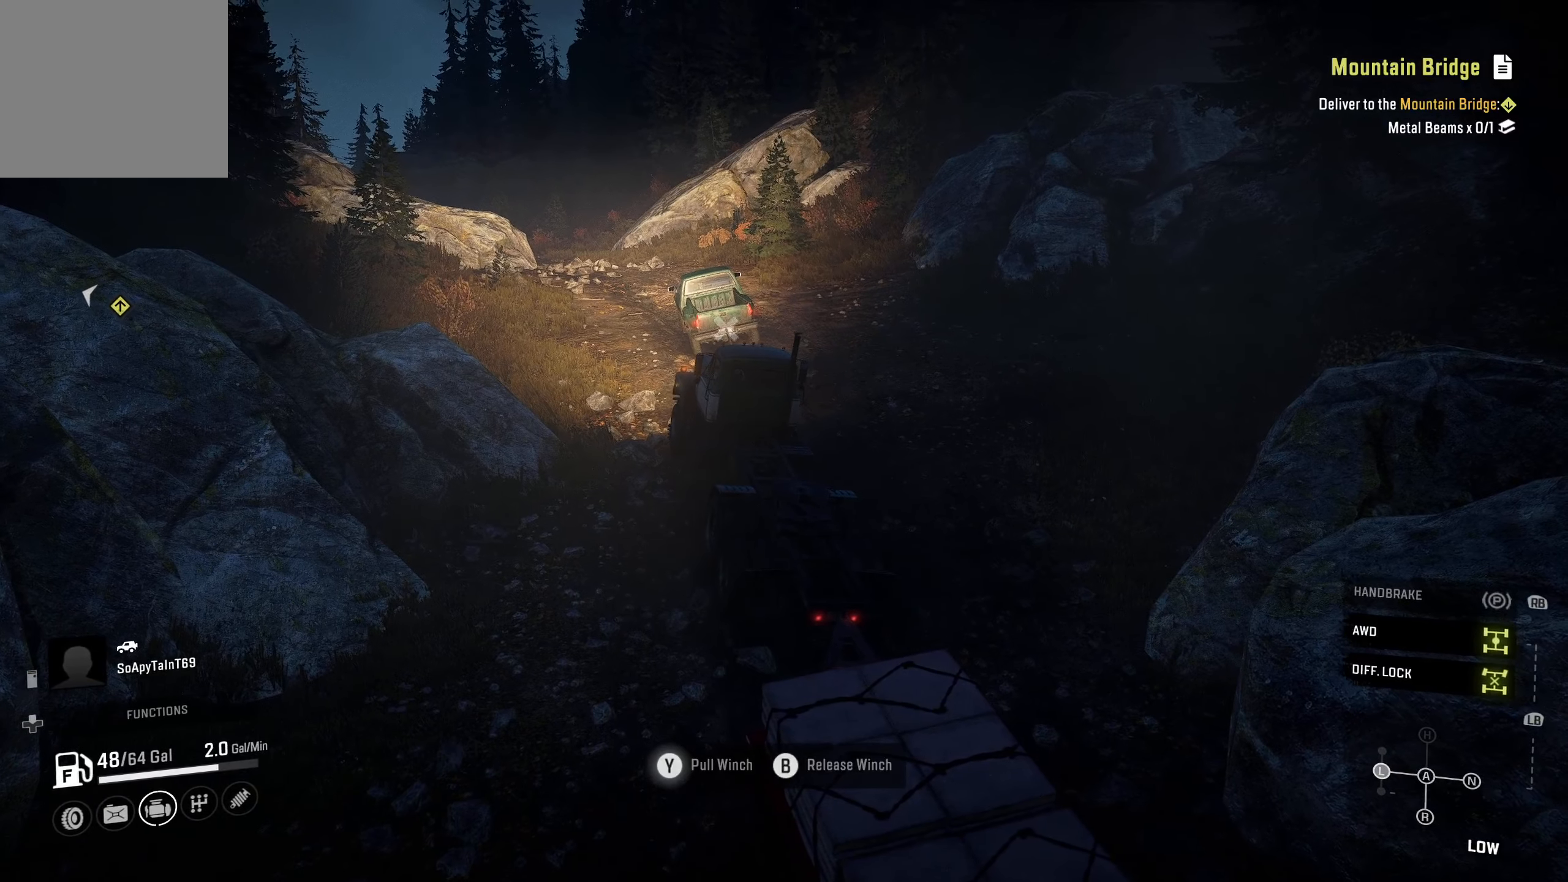
{"buttons": ["Y", "R2"], "left_stick": "center", "right_stick": "center", "events": []}
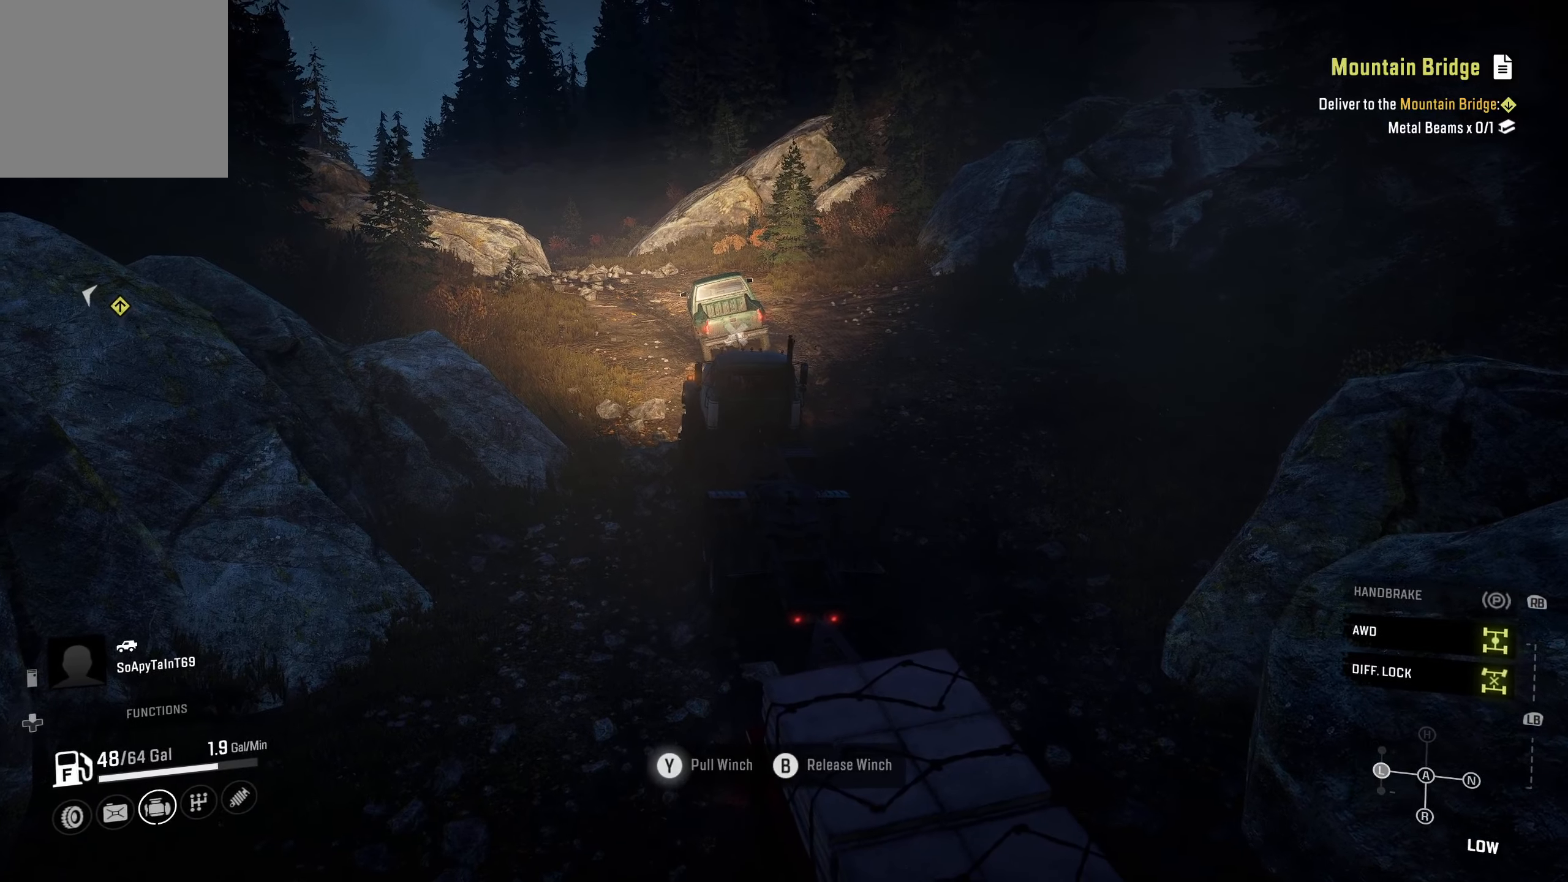
{"buttons": ["Y", "R2"], "left_stick": "center", "right_stick": "center", "events": []}
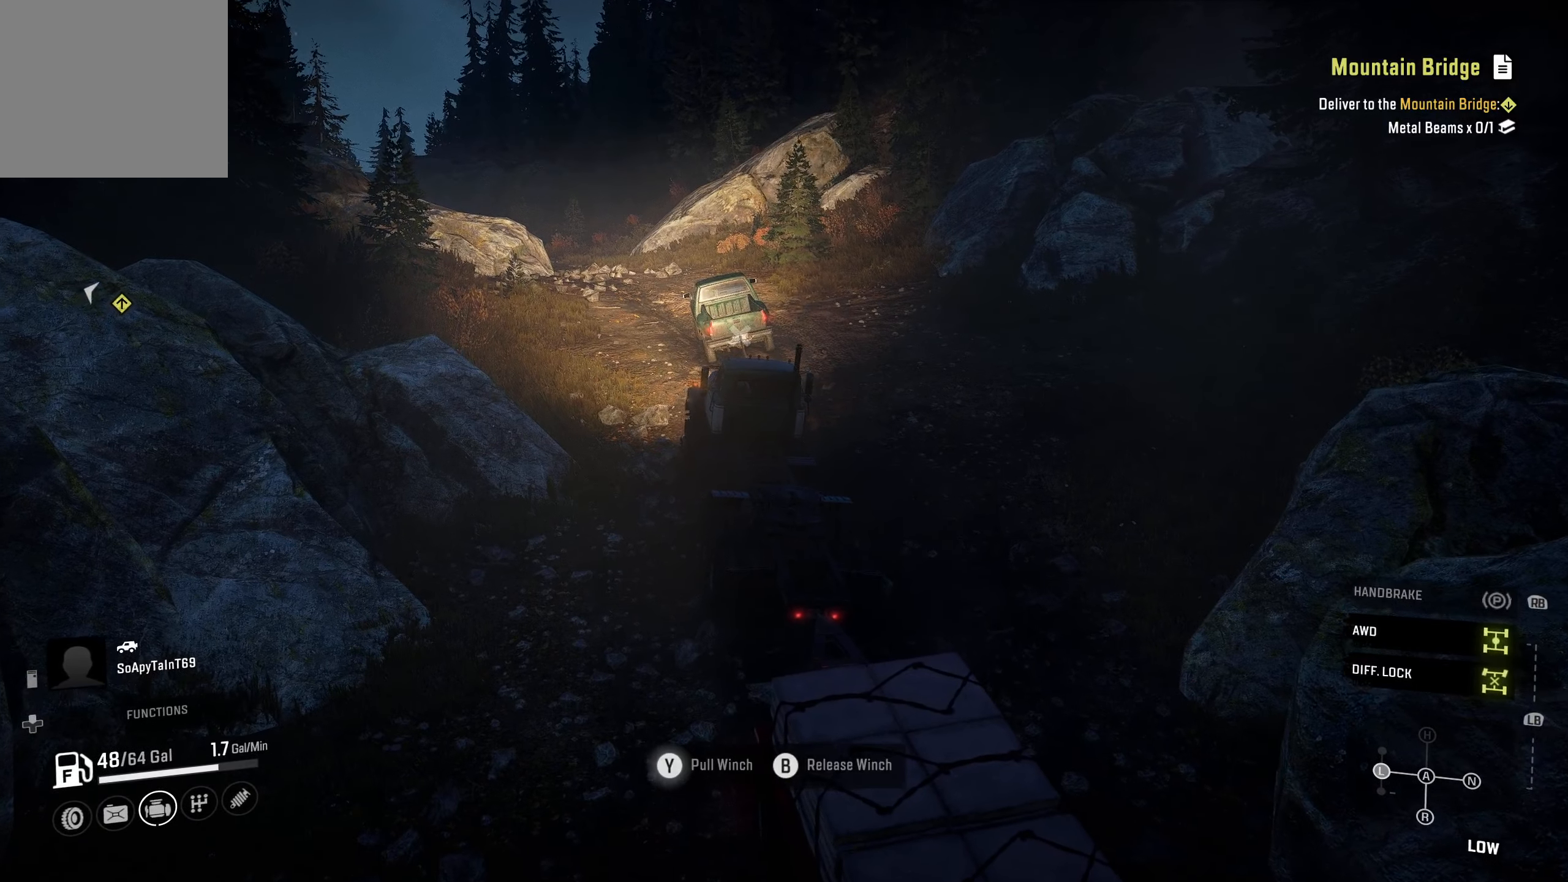
{"buttons": ["Y", "R2"], "left_stick": "center", "right_stick": "center", "events": []}
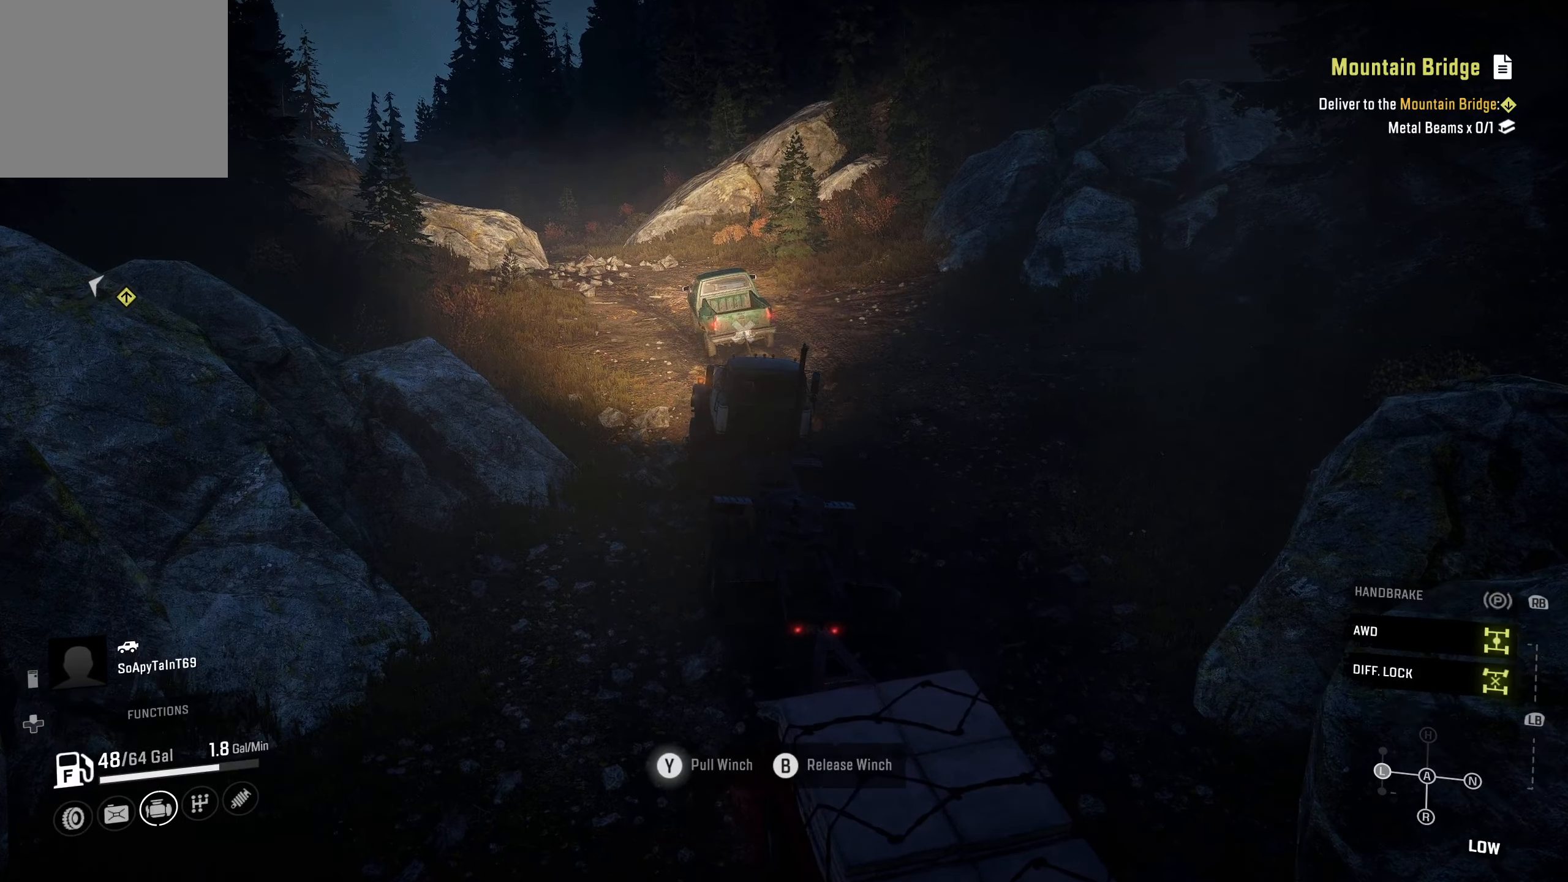
{"buttons": ["Y", "R2"], "left_stick": "down", "right_stick": "center", "events": [[83, "left_stick", "down"]]}
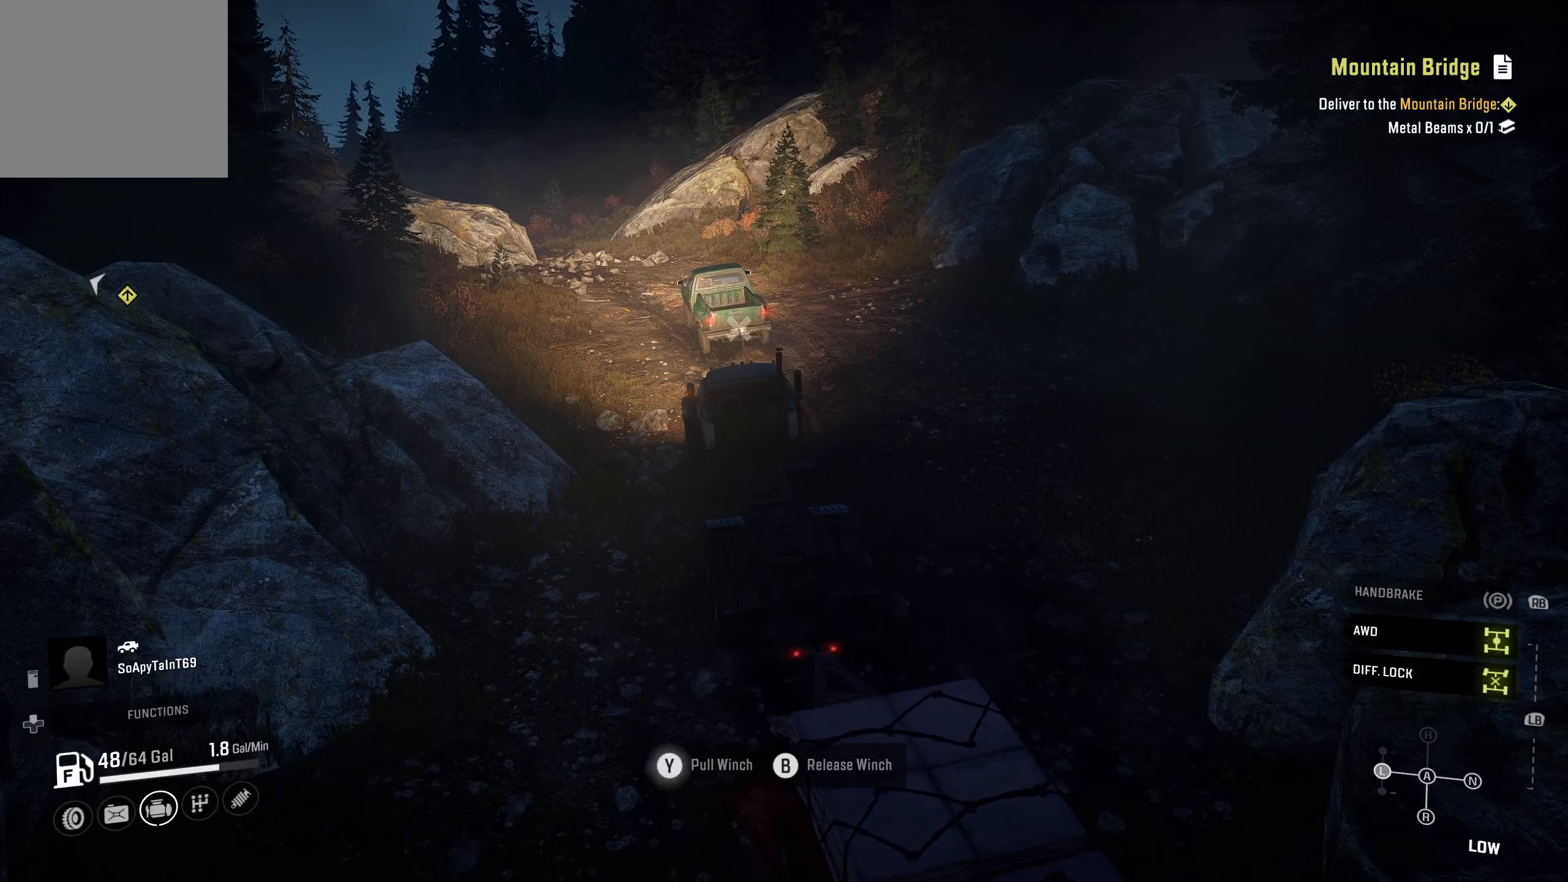
{"buttons": ["Y", "R2"], "left_stick": "center", "right_stick": "center", "events": [[116, "left_stick", "center"]]}
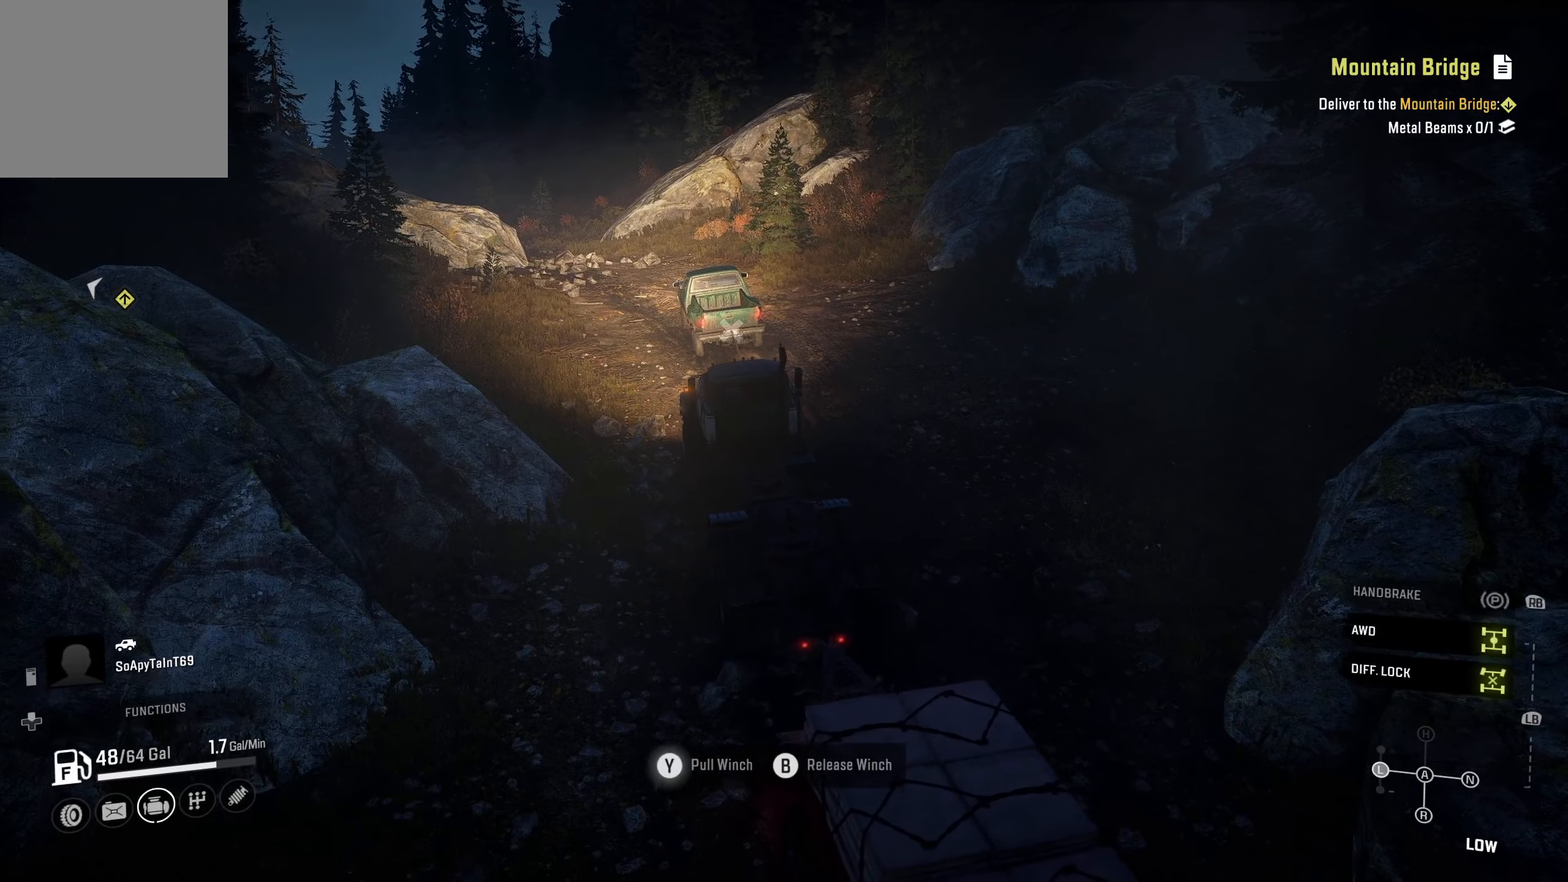
{"buttons": ["Y", "R2"], "left_stick": "center", "right_stick": "center", "events": []}
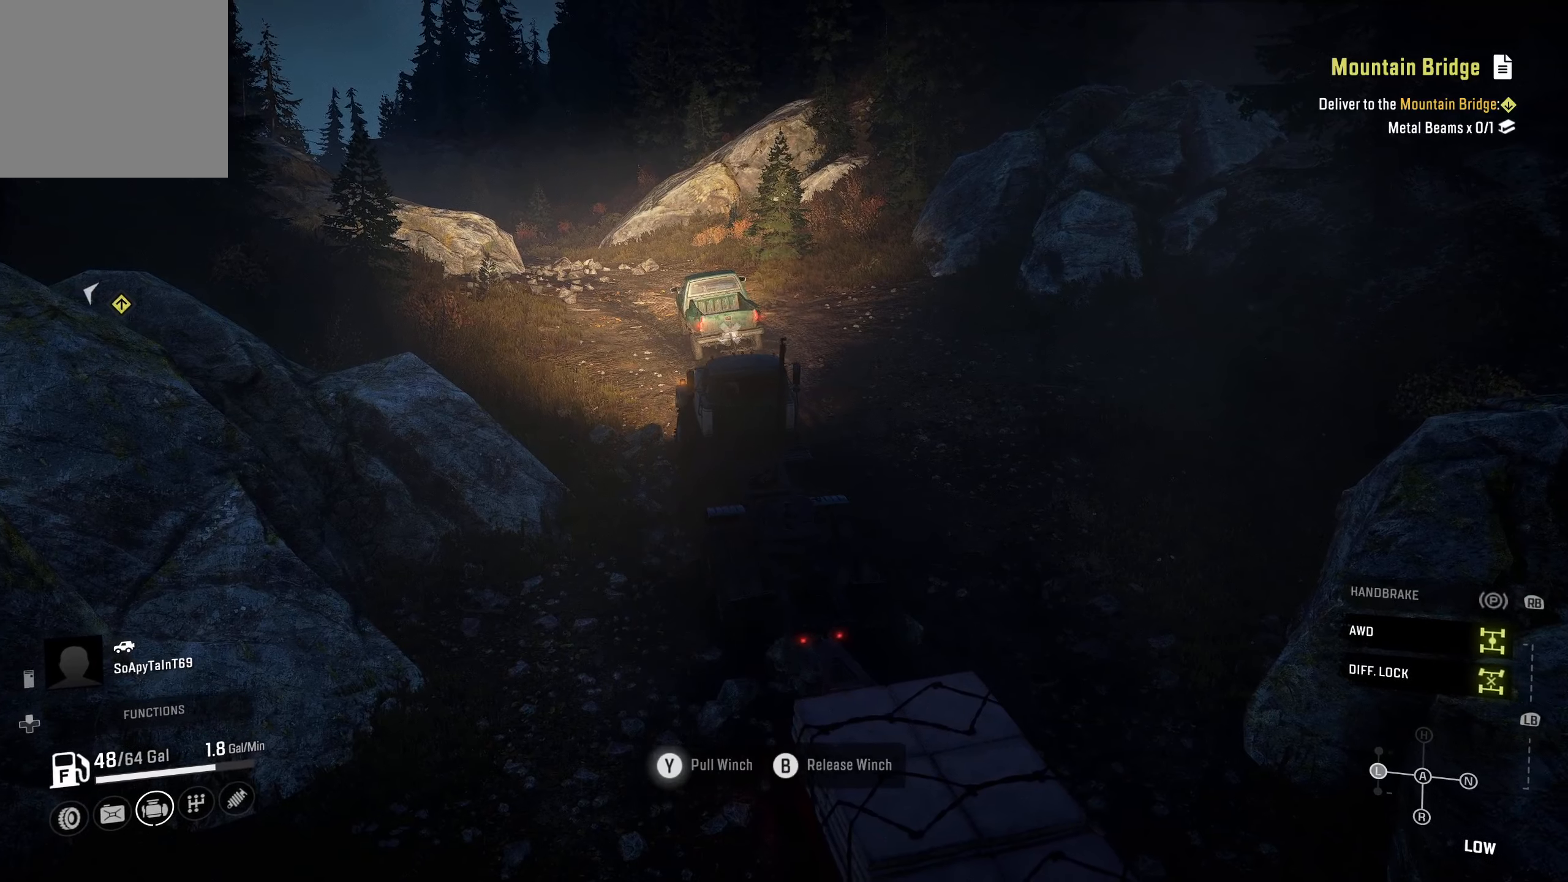
{"buttons": ["Y", "R2"], "left_stick": "center", "right_stick": "center", "events": []}
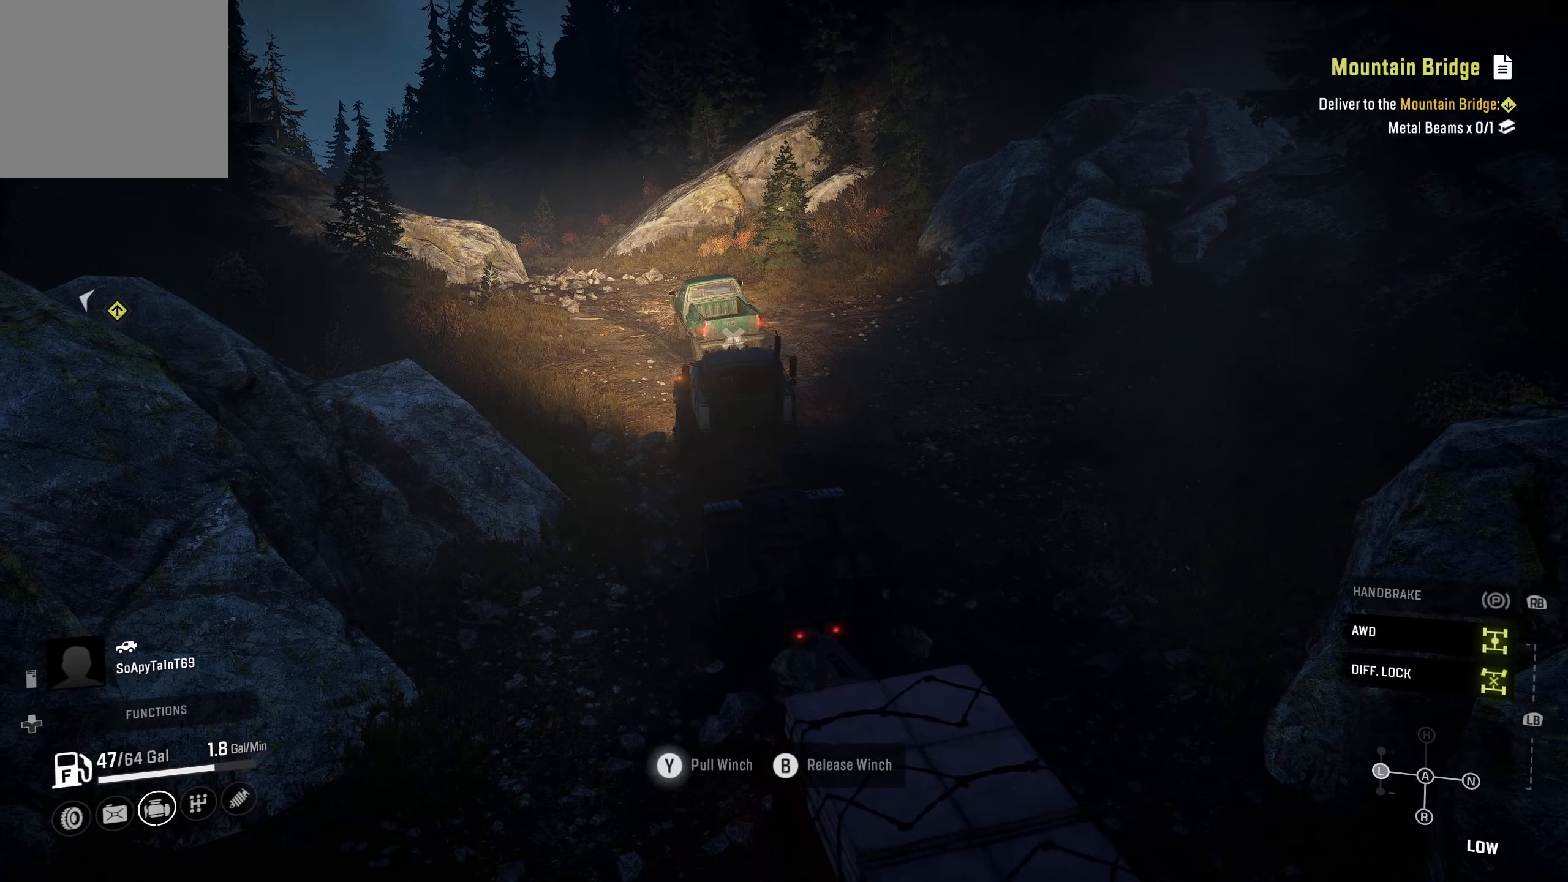
{"buttons": ["Y", "R2"], "left_stick": "center", "right_stick": "center", "events": [[317, "right_stick", "down"], [483, "right_stick", "center"]]}
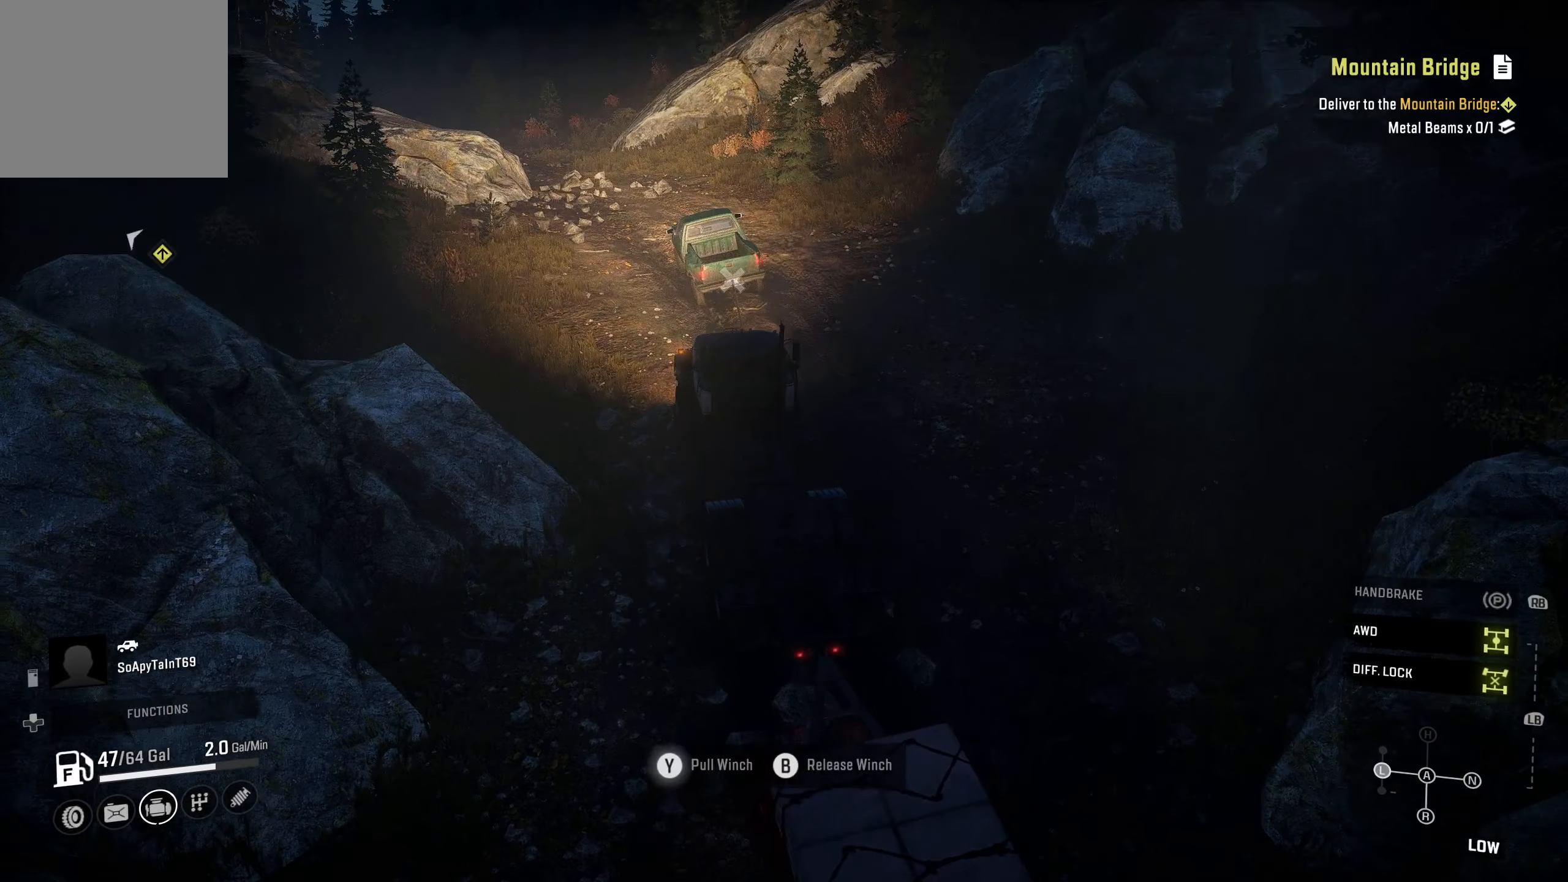
{"buttons": ["Y", "R2"], "left_stick": "center", "right_stick": "center", "events": []}
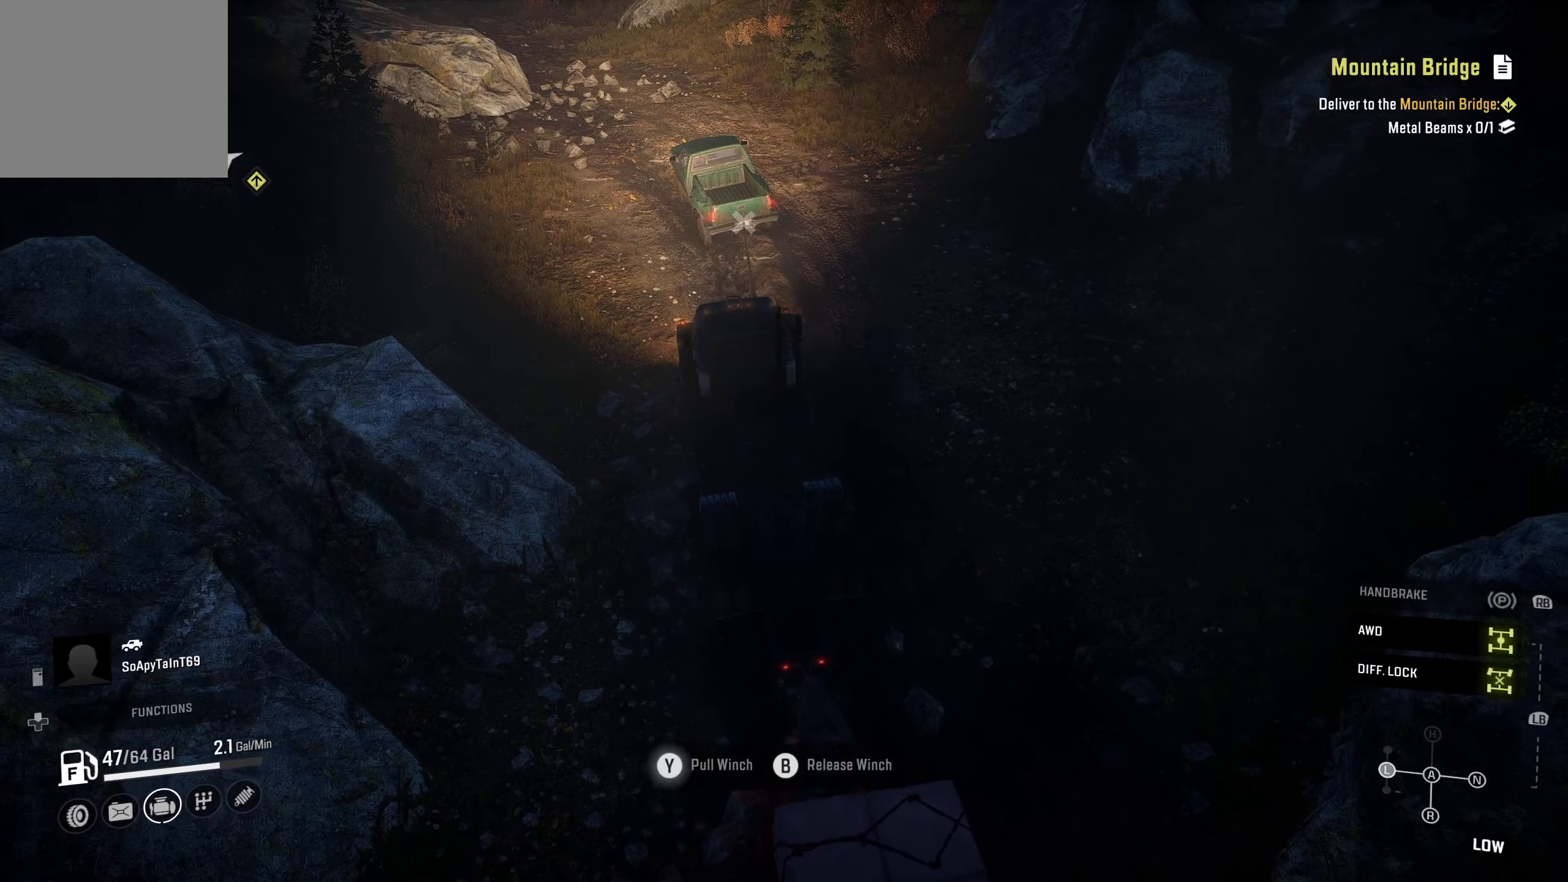
{"buttons": ["Y", "R2"], "left_stick": "center", "right_stick": "center", "events": []}
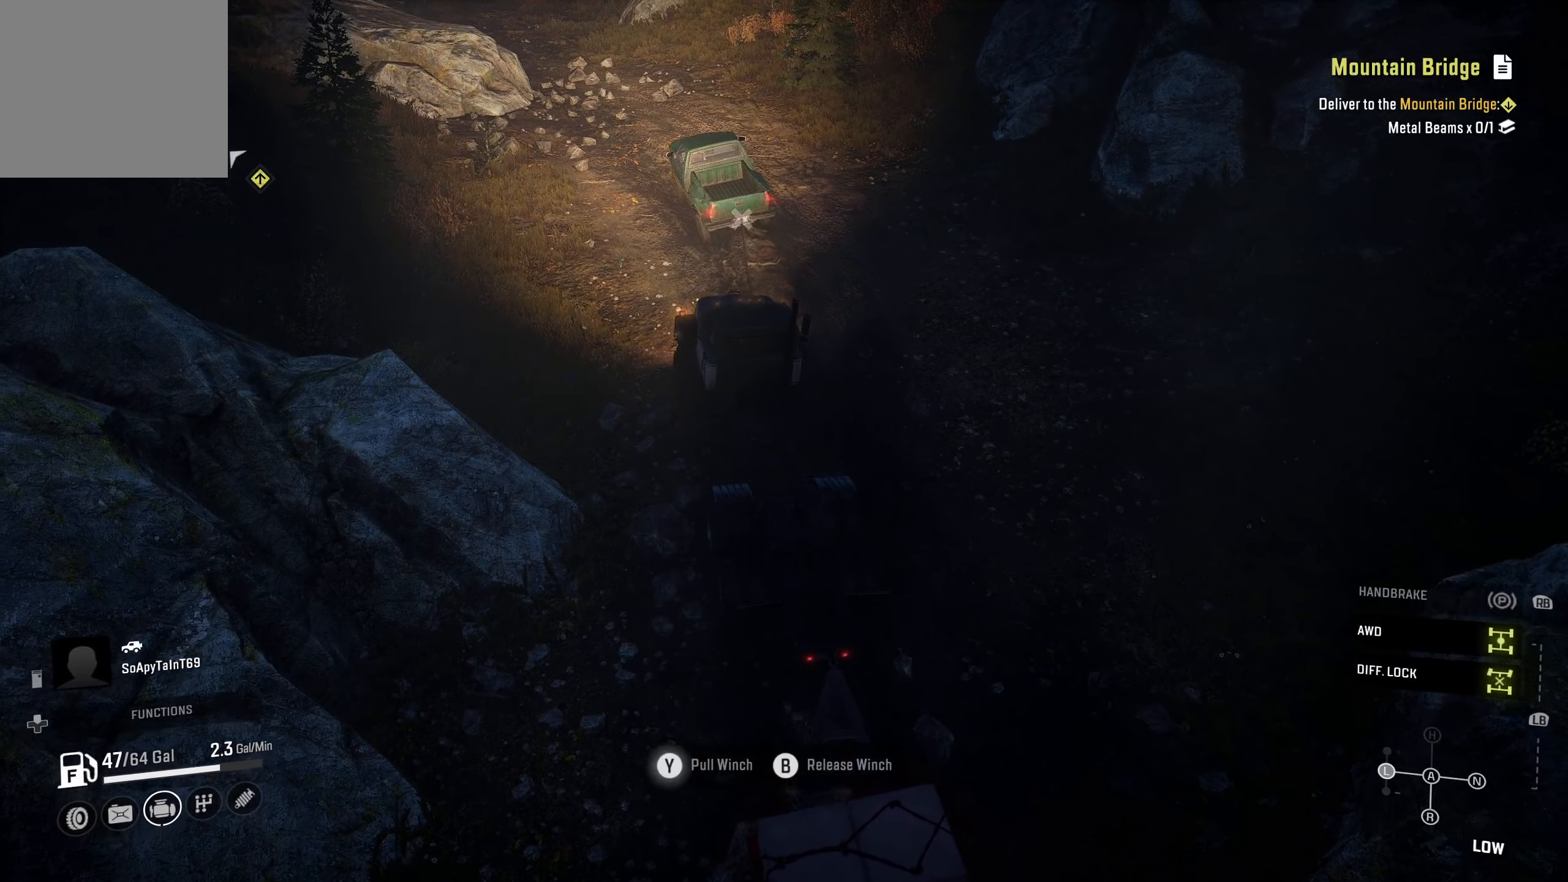
{"buttons": ["Y", "R2"], "left_stick": "center", "right_stick": "center", "events": []}
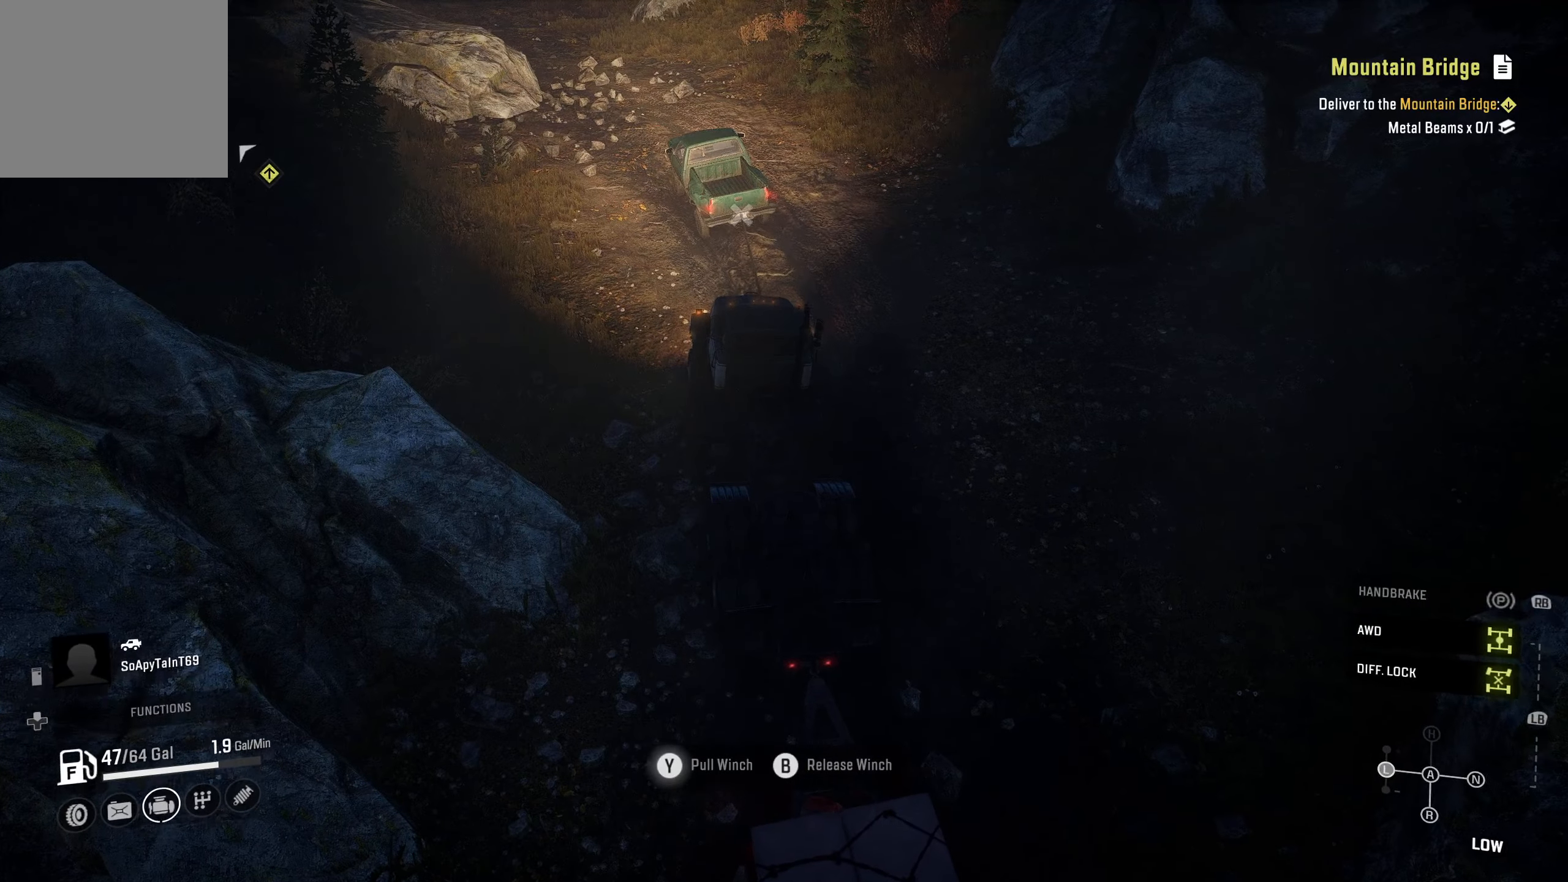
{"buttons": ["Y", "R2"], "left_stick": "center", "right_stick": "center", "events": []}
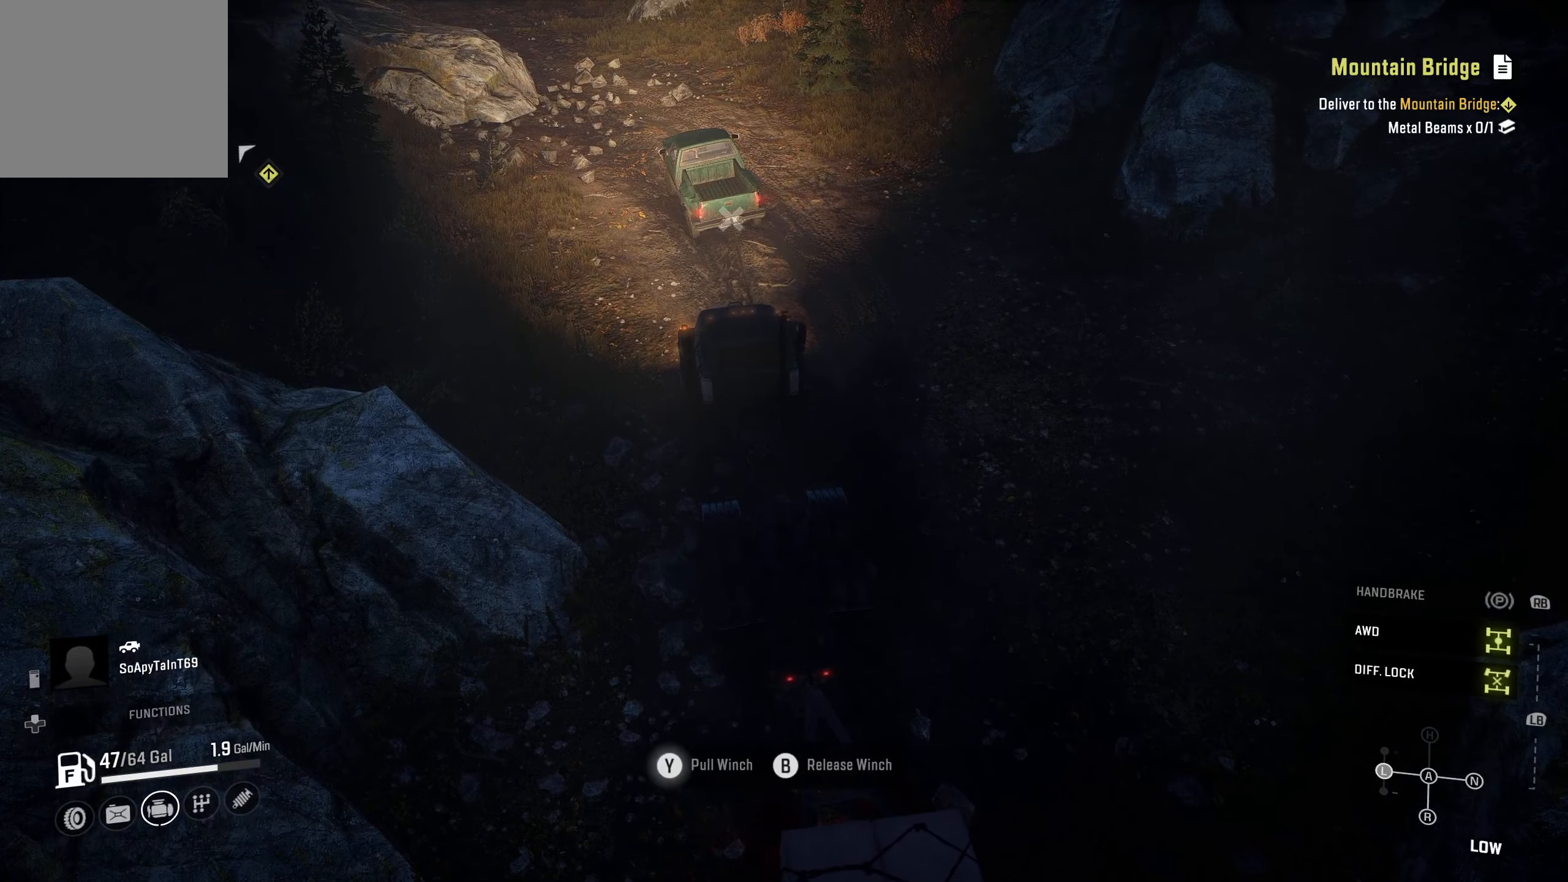
{"buttons": ["Y", "R2"], "left_stick": "center", "right_stick": "center", "events": []}
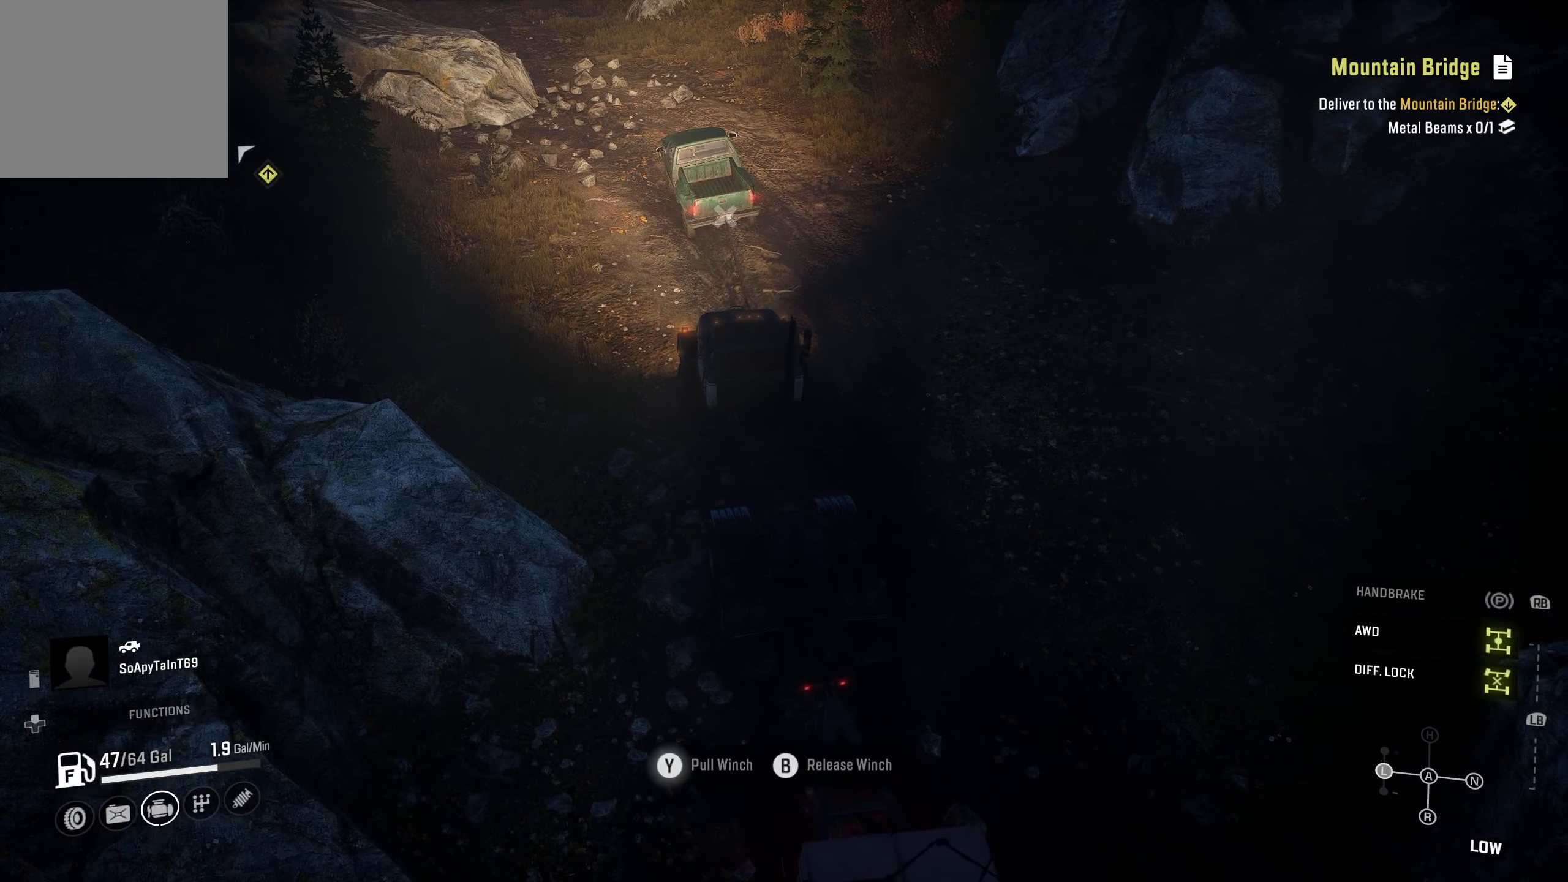
{"buttons": ["Y", "R2"], "left_stick": "center", "right_stick": "center", "events": []}
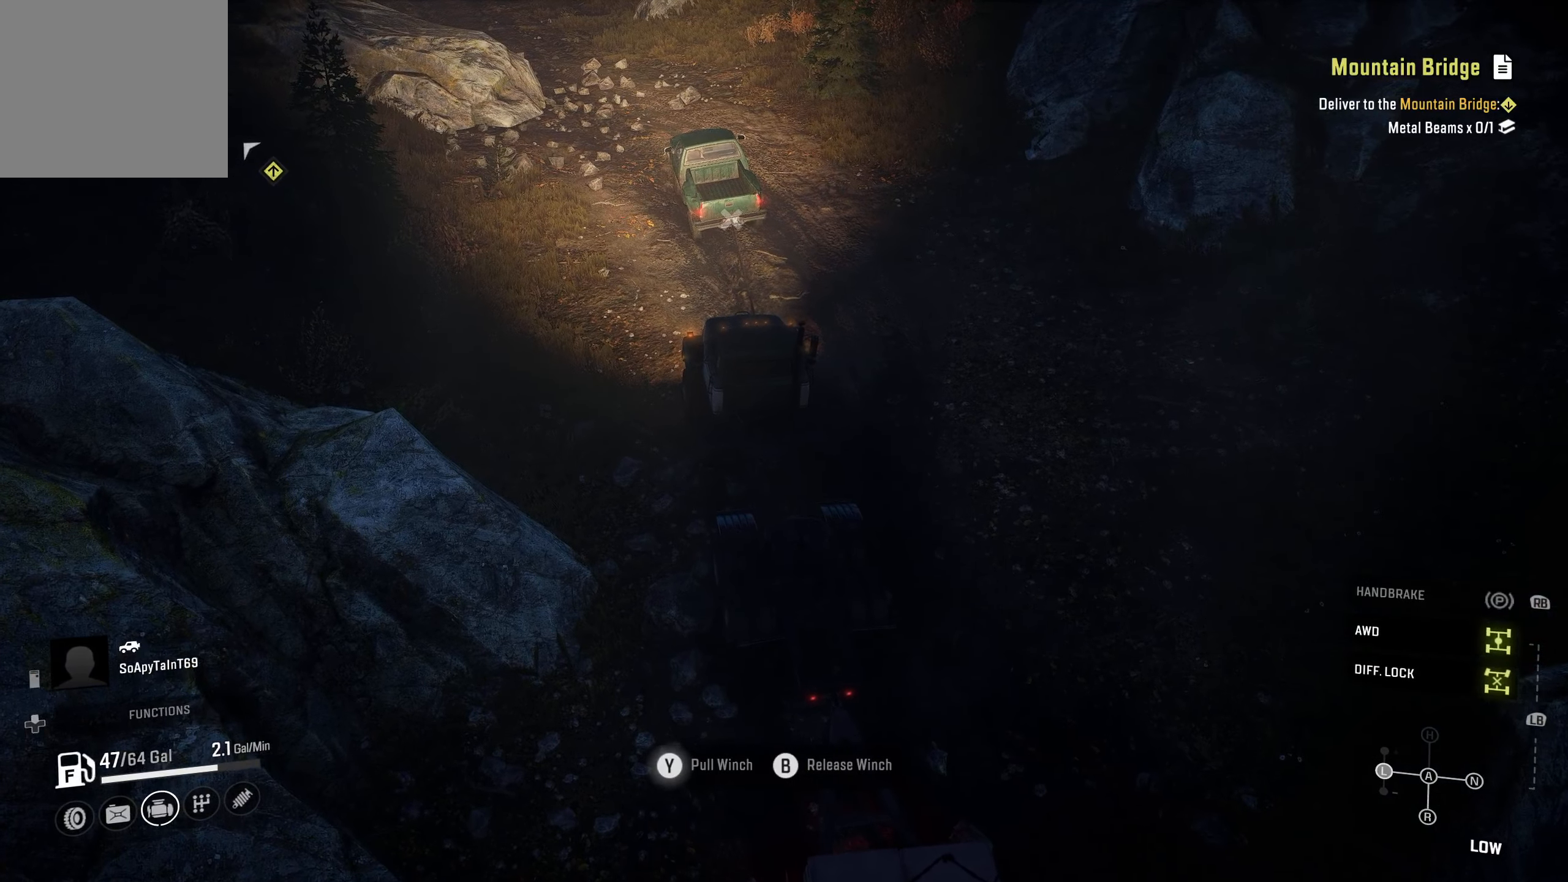
{"buttons": ["Y", "R2"], "left_stick": "center", "right_stick": "center", "events": []}
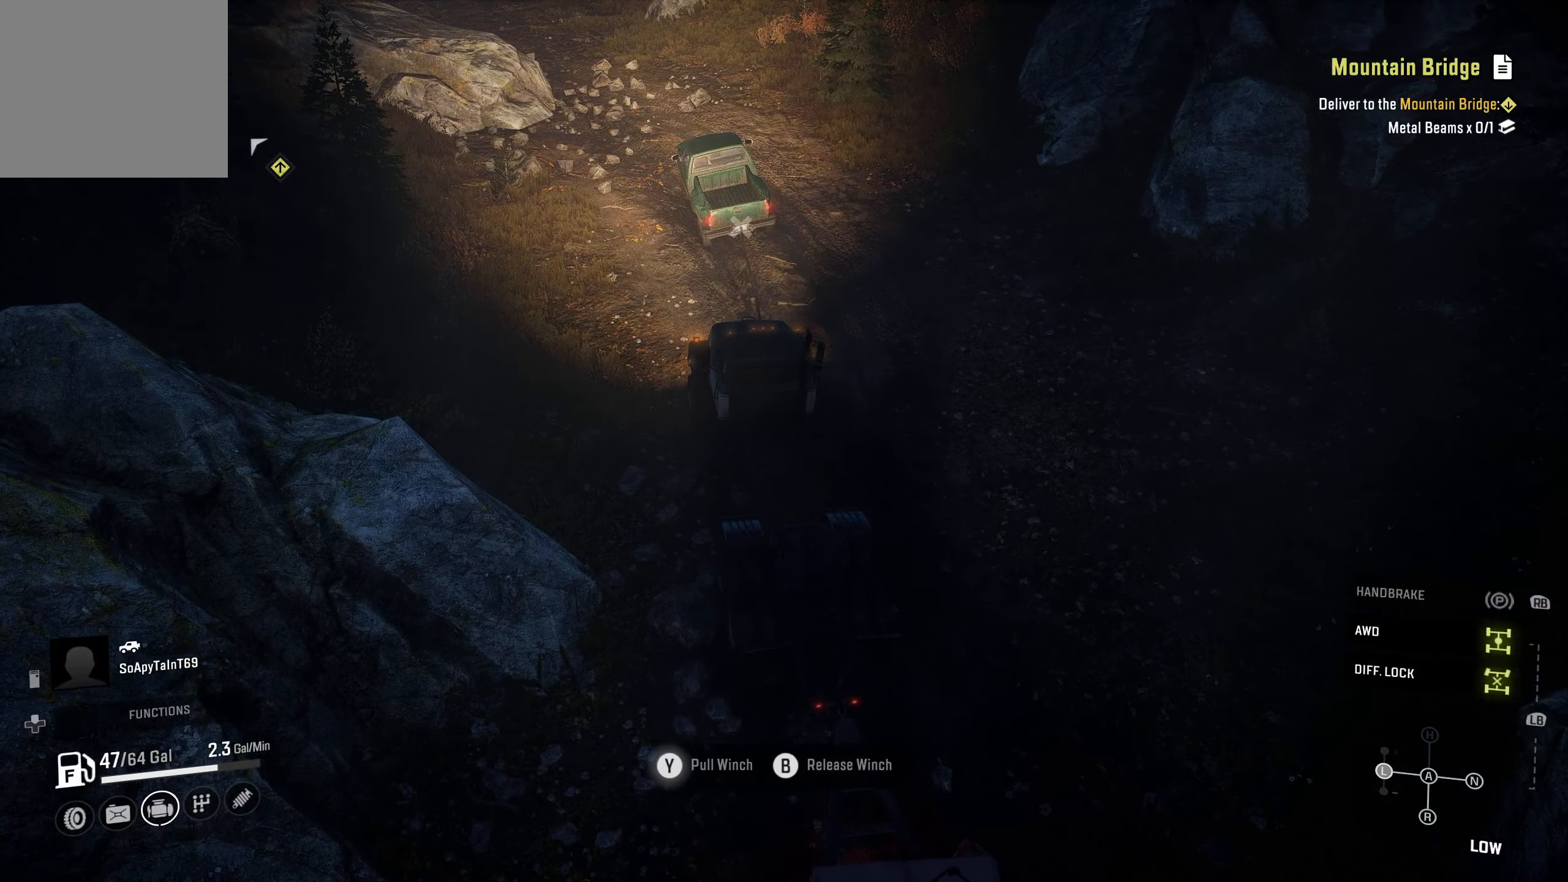
{"buttons": ["Y", "R2"], "left_stick": "center", "right_stick": "center", "events": []}
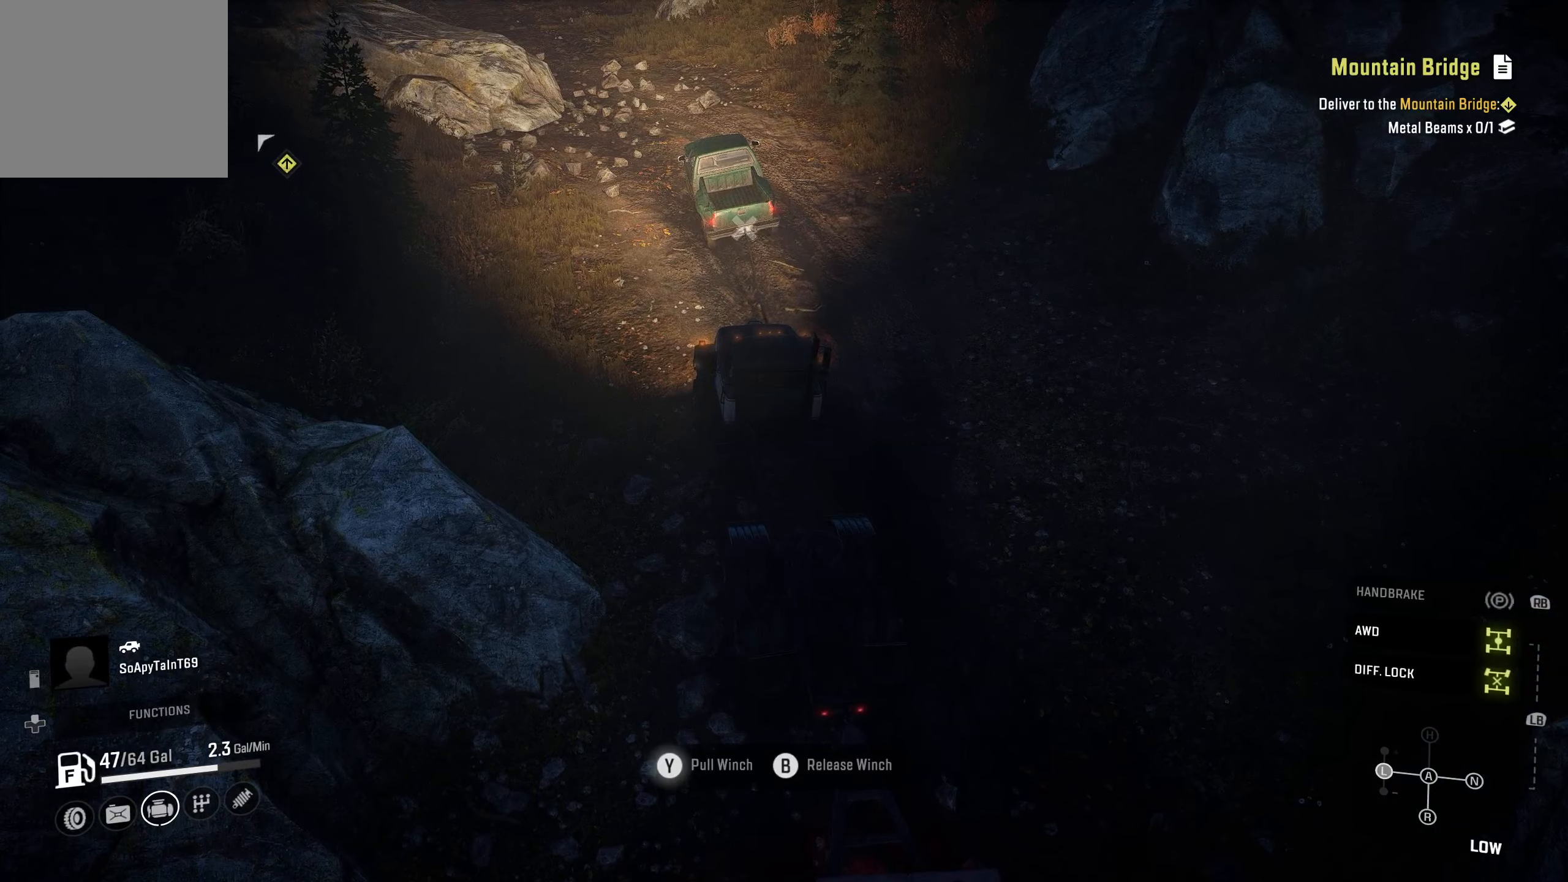
{"buttons": ["Y", "R2"], "left_stick": "center", "right_stick": "center", "events": []}
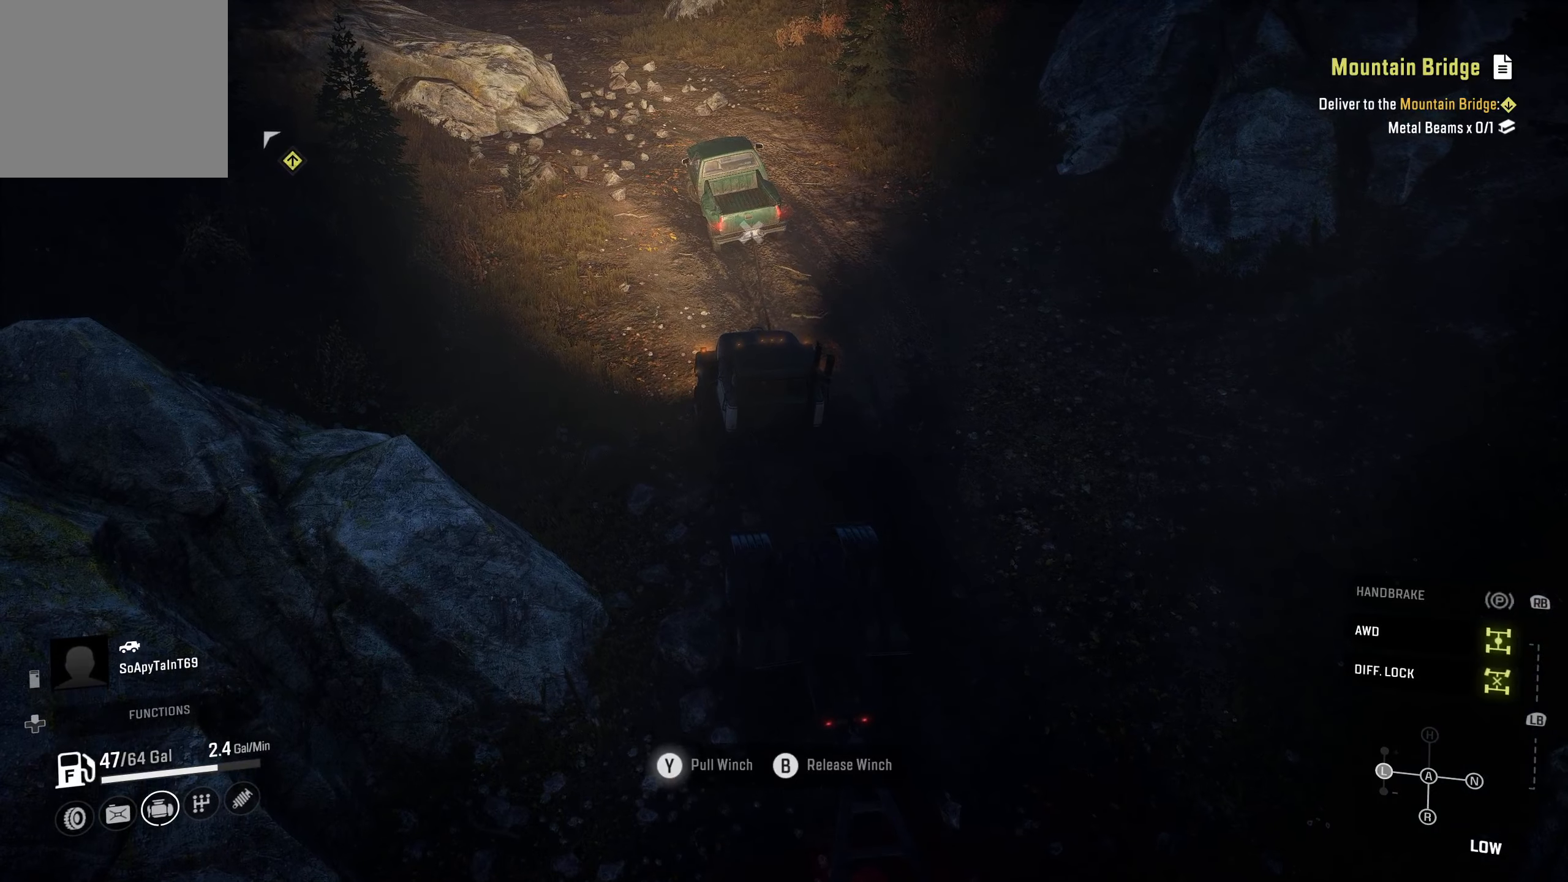
{"buttons": ["Y", "R2"], "left_stick": "center", "right_stick": "center", "events": []}
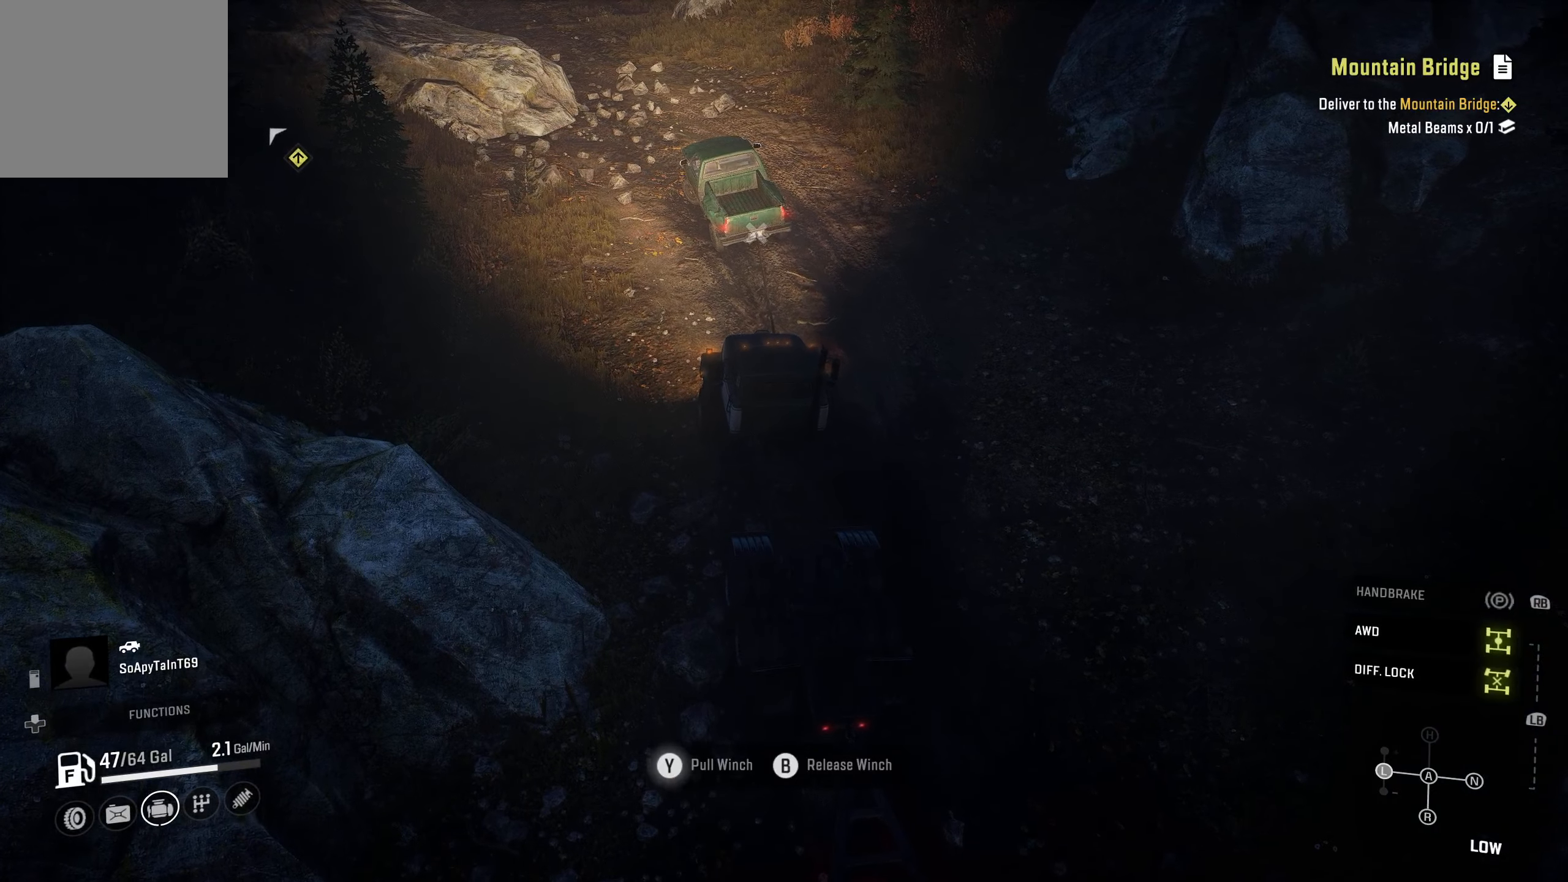
{"buttons": ["Y", "R2"], "left_stick": "center", "right_stick": "center", "events": []}
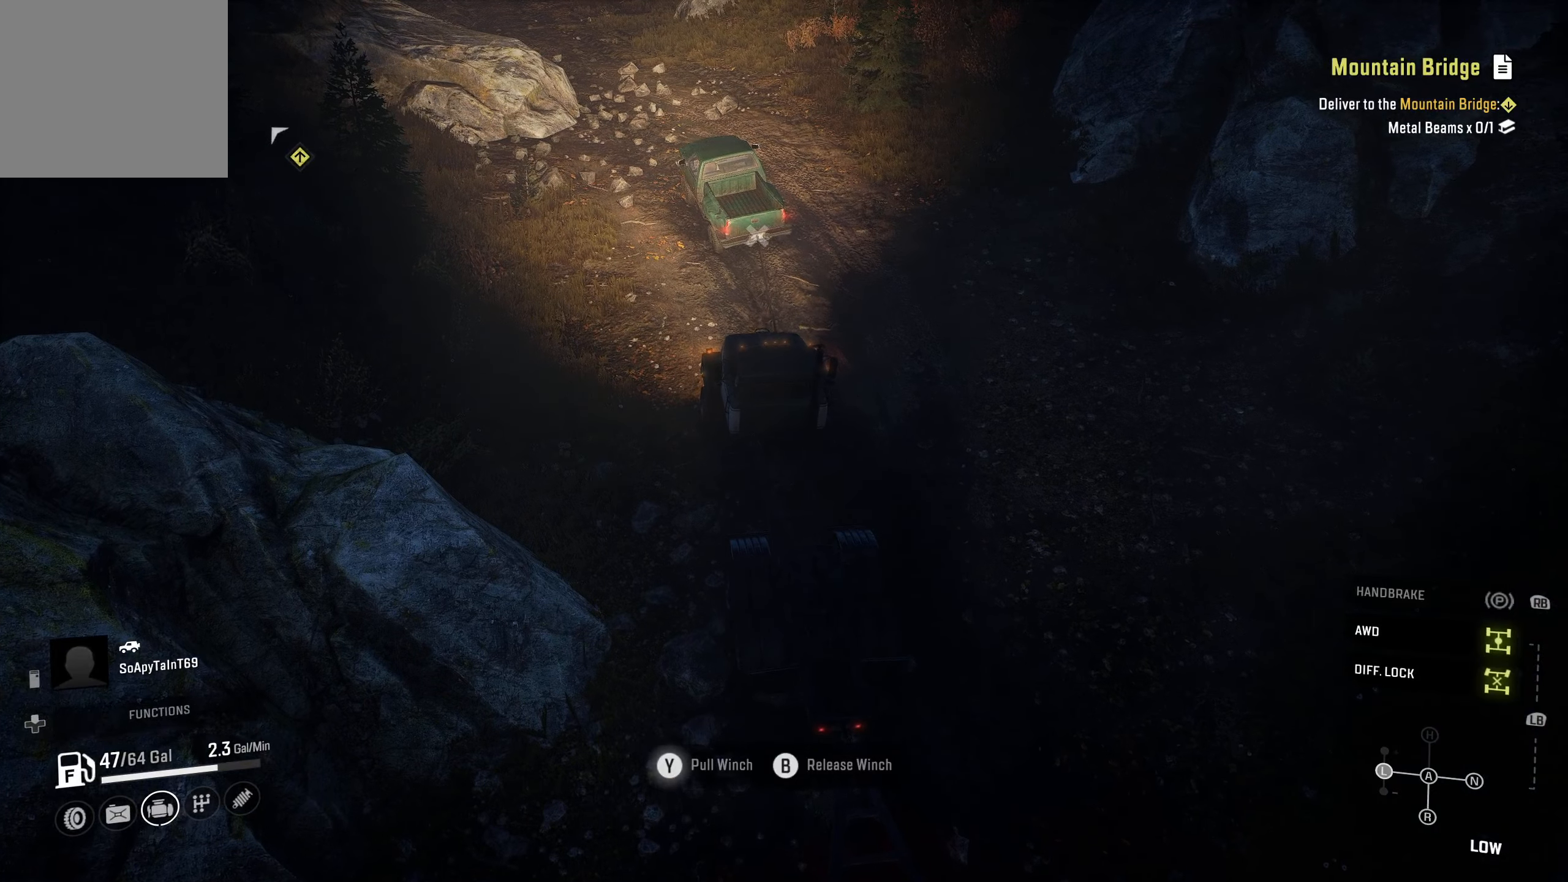
{"buttons": ["Y", "R2"], "left_stick": "center", "right_stick": "center", "events": []}
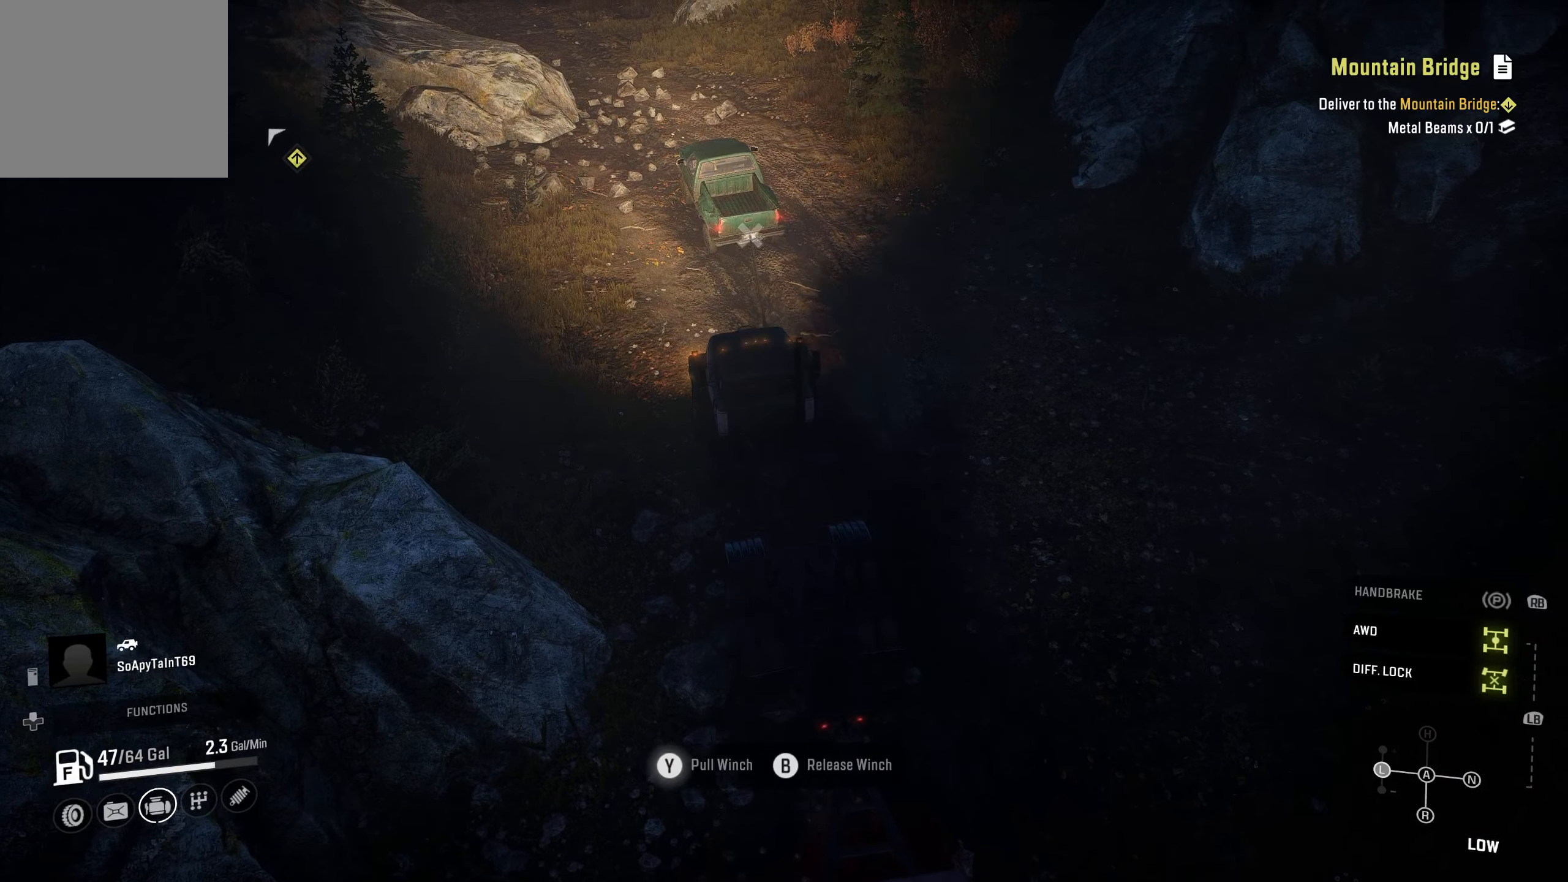
{"buttons": ["Y", "R2"], "left_stick": "center", "right_stick": "center", "events": []}
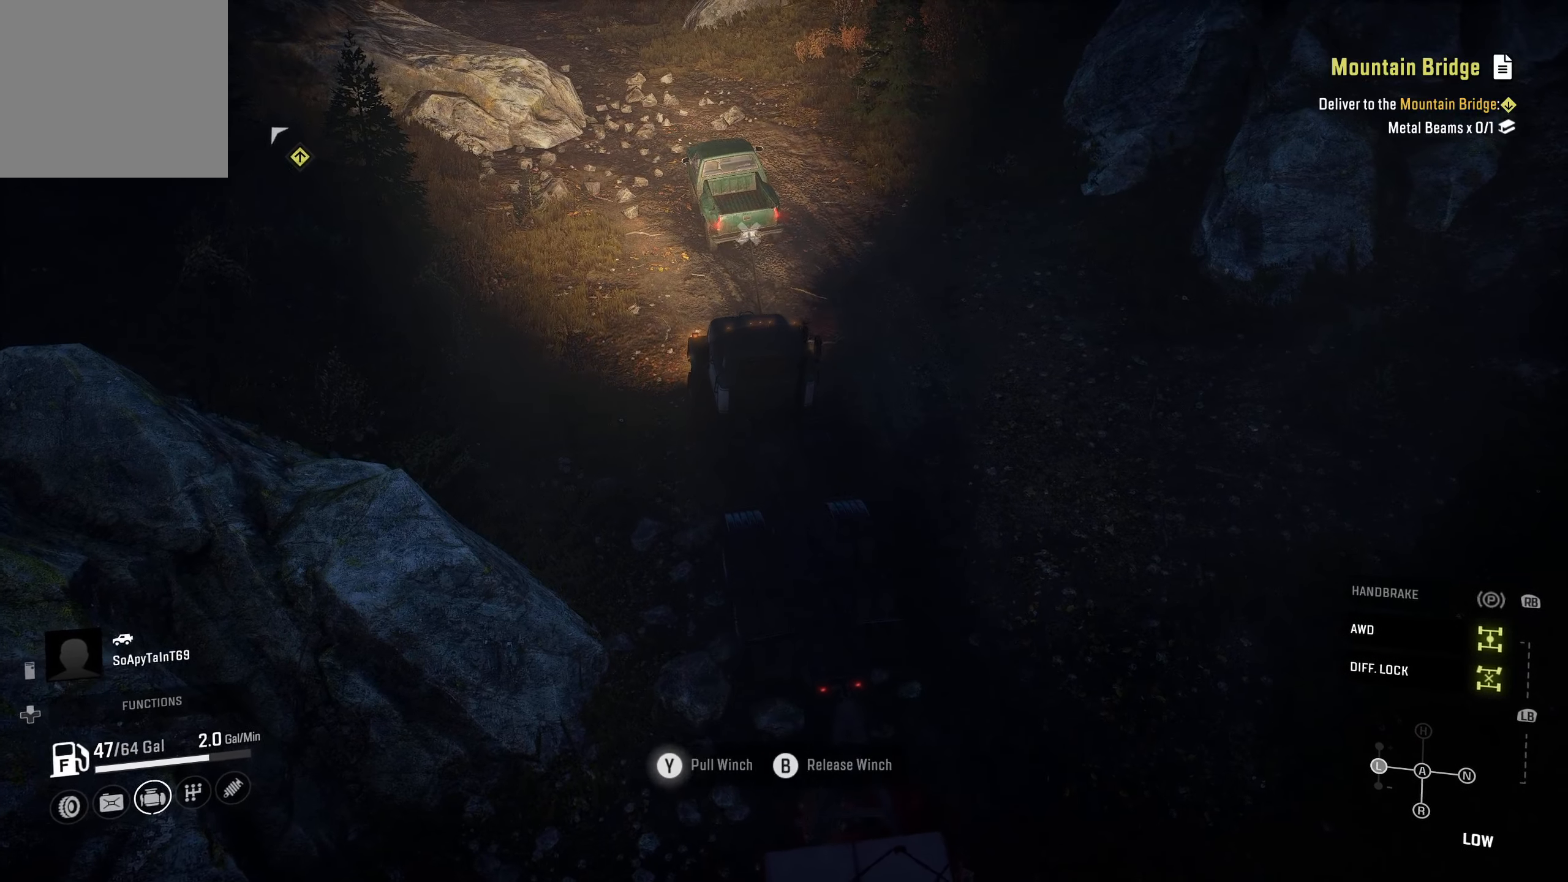
{"buttons": ["Y", "R2"], "left_stick": "center", "right_stick": "center", "events": []}
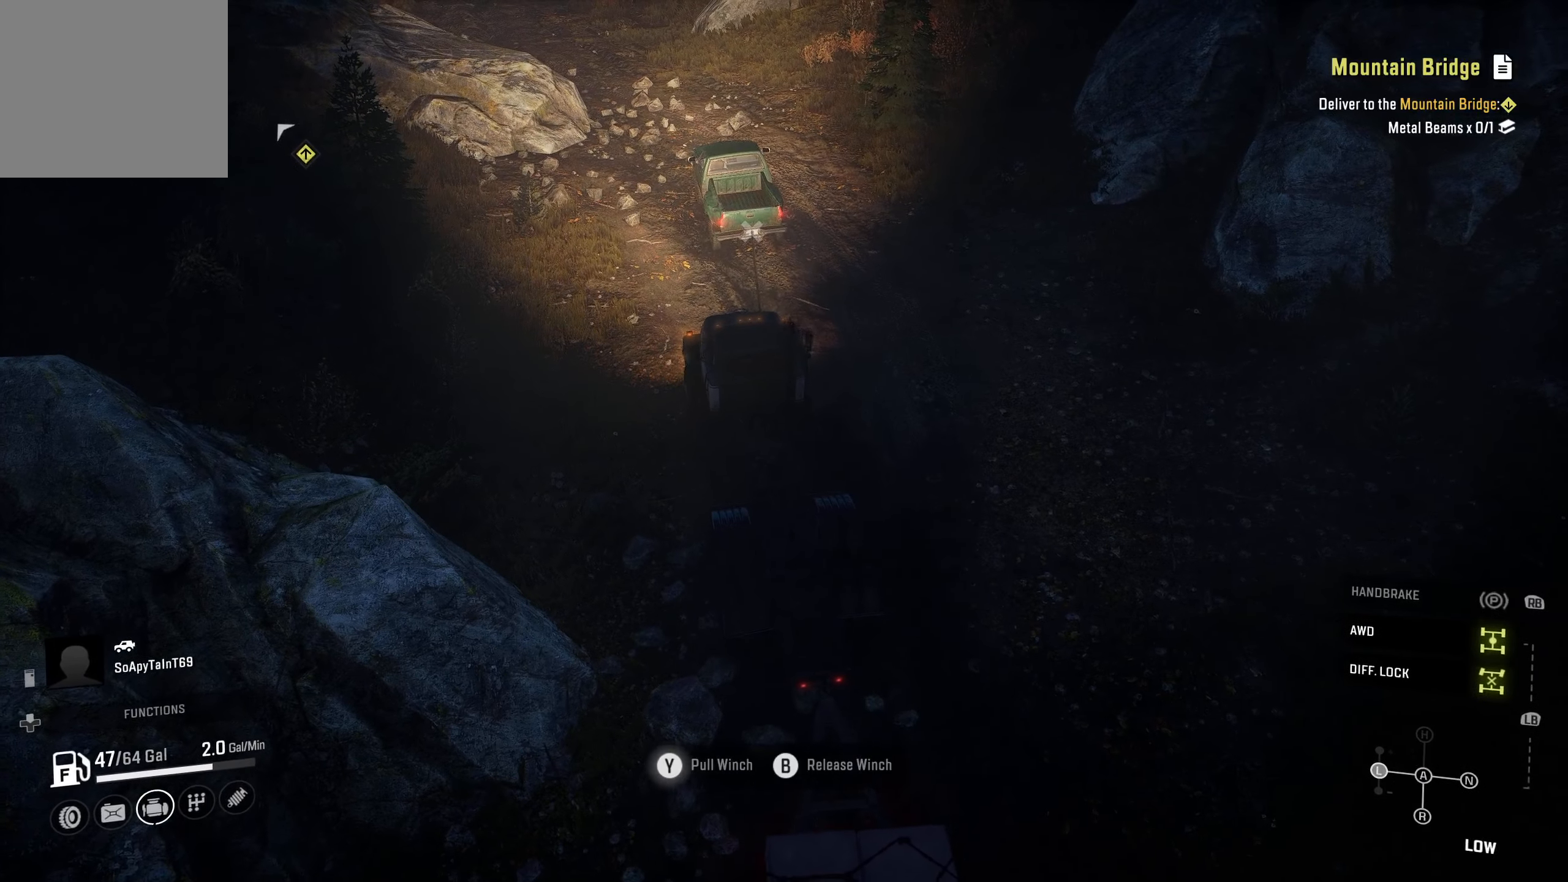
{"buttons": ["Y", "R2"], "left_stick": "center", "right_stick": "center", "events": []}
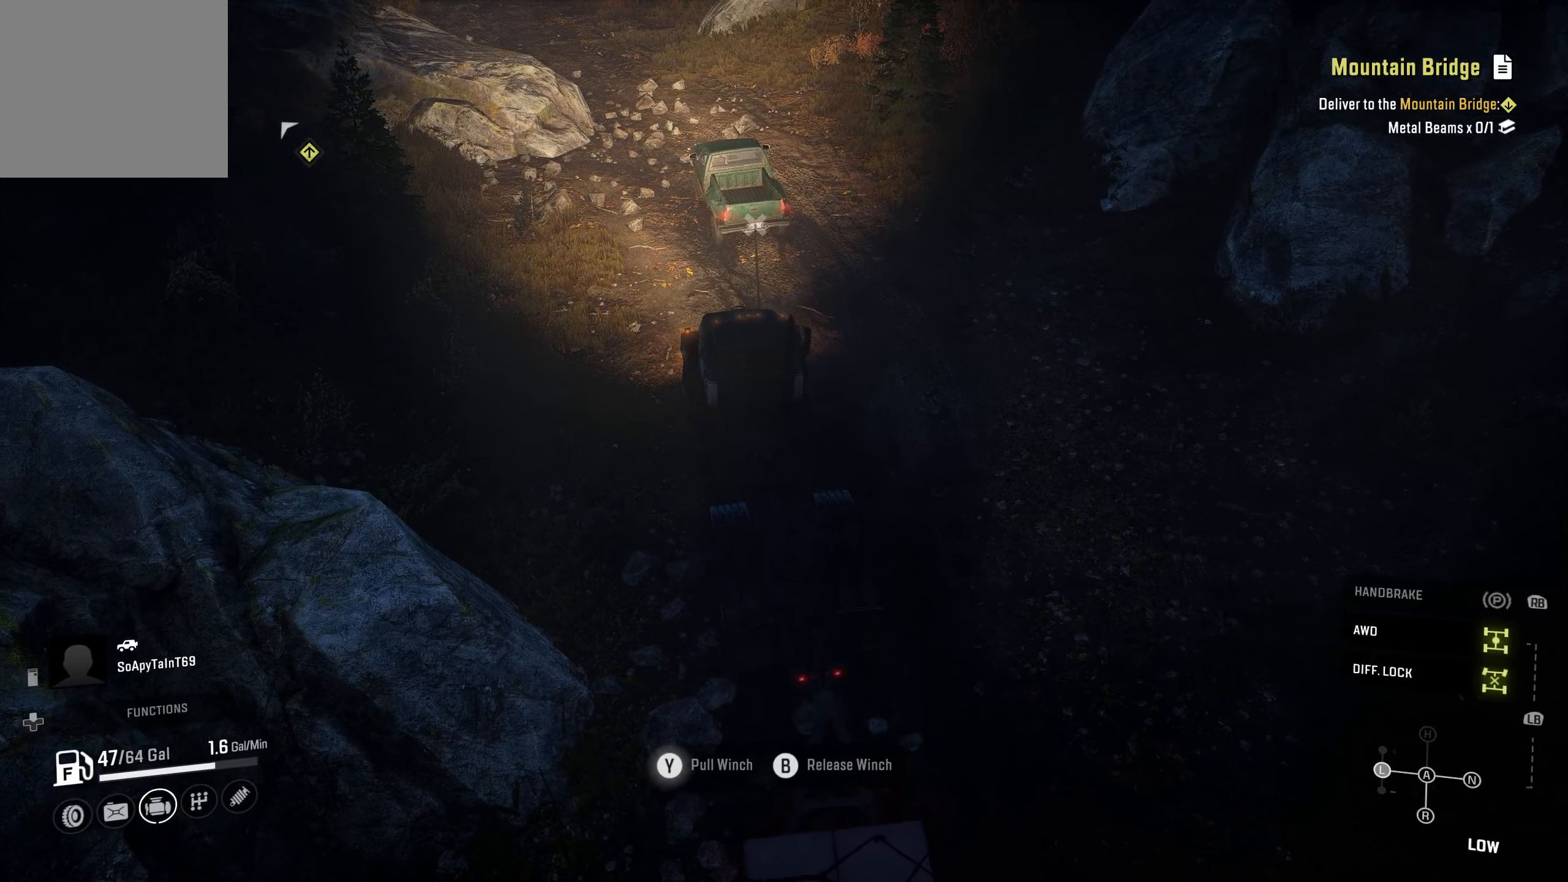
{"buttons": ["Y", "R2"], "left_stick": "center", "right_stick": "center", "events": [[100, "left_stick", "right"], [384, "left_stick", "center"]]}
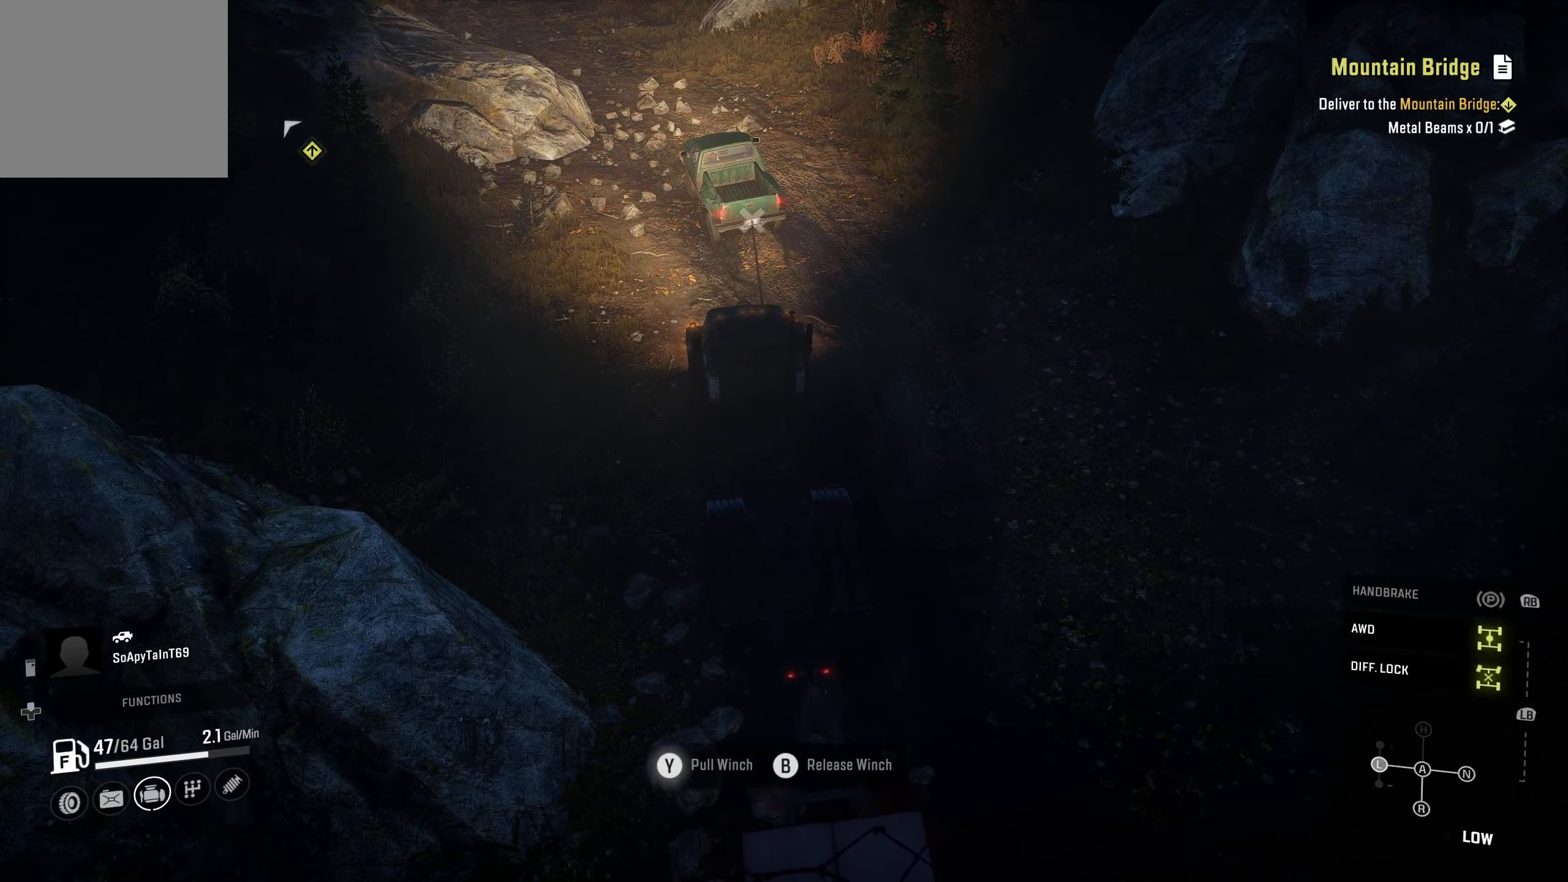
{"buttons": ["Y", "R2"], "left_stick": "center", "right_stick": "center", "events": []}
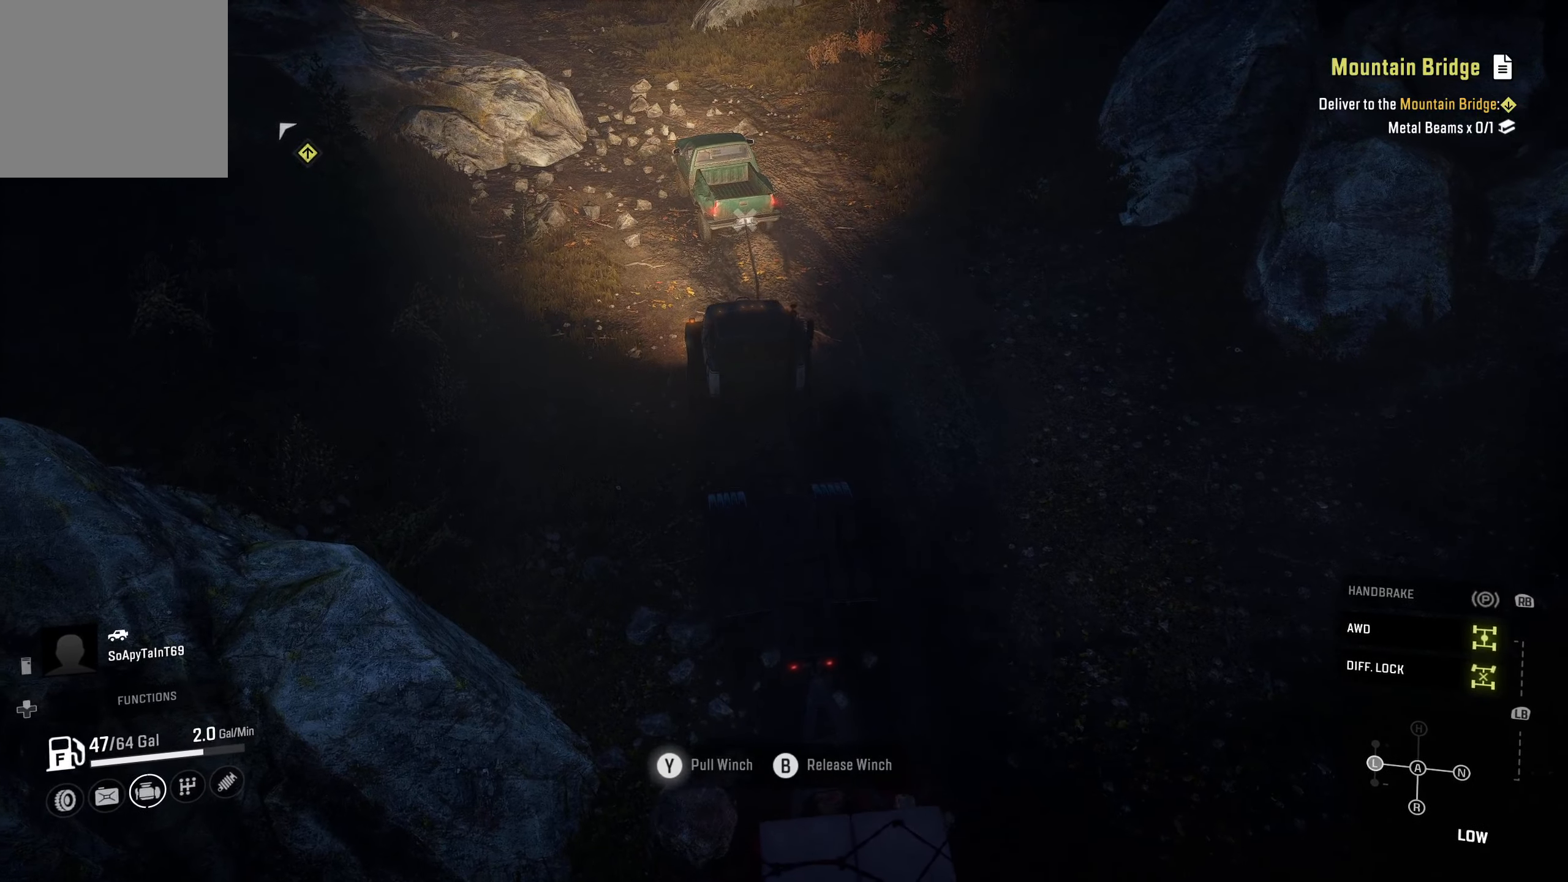
{"buttons": ["Y", "R2"], "left_stick": "center", "right_stick": "center", "events": []}
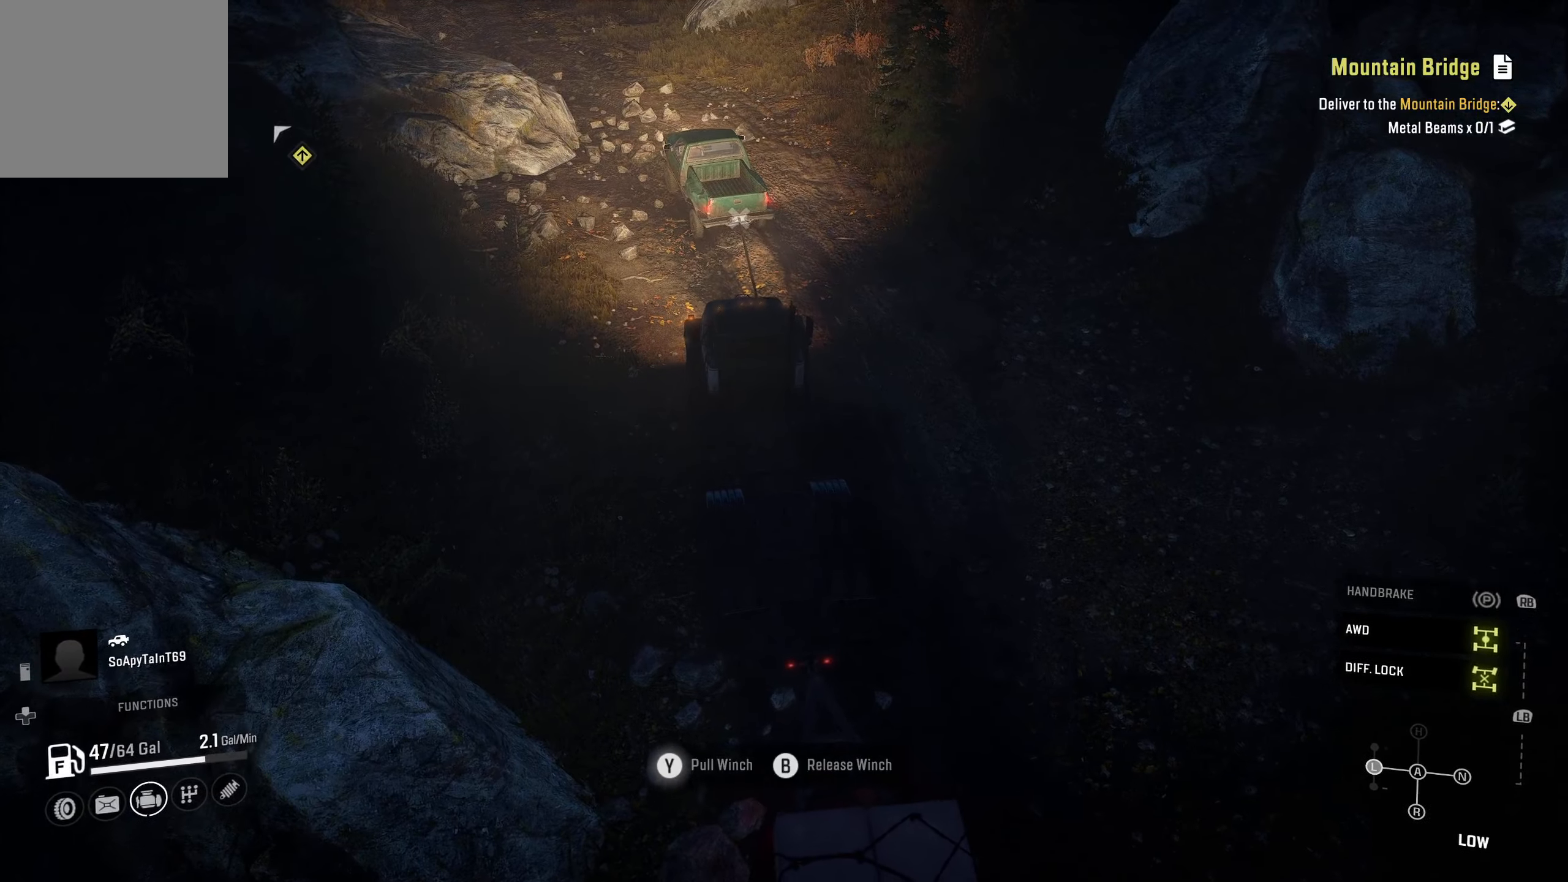
{"buttons": ["Y", "R2"], "left_stick": "center", "right_stick": "center", "events": []}